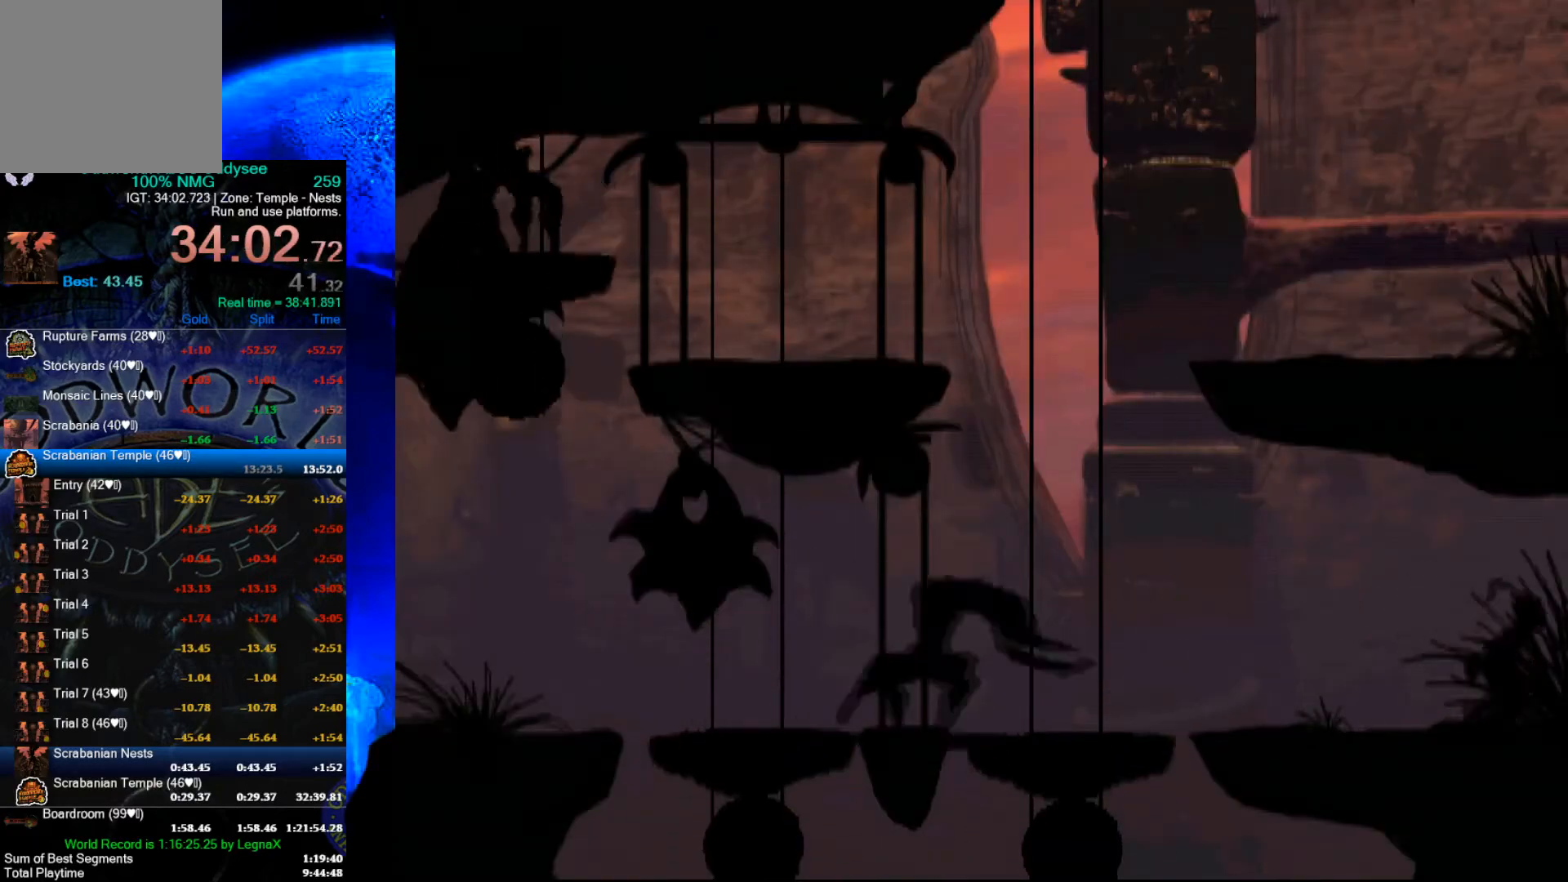
Gameplay with a controller (Xbox layout); each line is a JSON object with the inputs held at the frame after it. "events" lists button and stick changes between this image and that frame as [ms after this image, input, new state], when the widget could be followed in between. Not read: right_stick.
{"buttons": ["R1"], "left_stick": "right", "events": []}
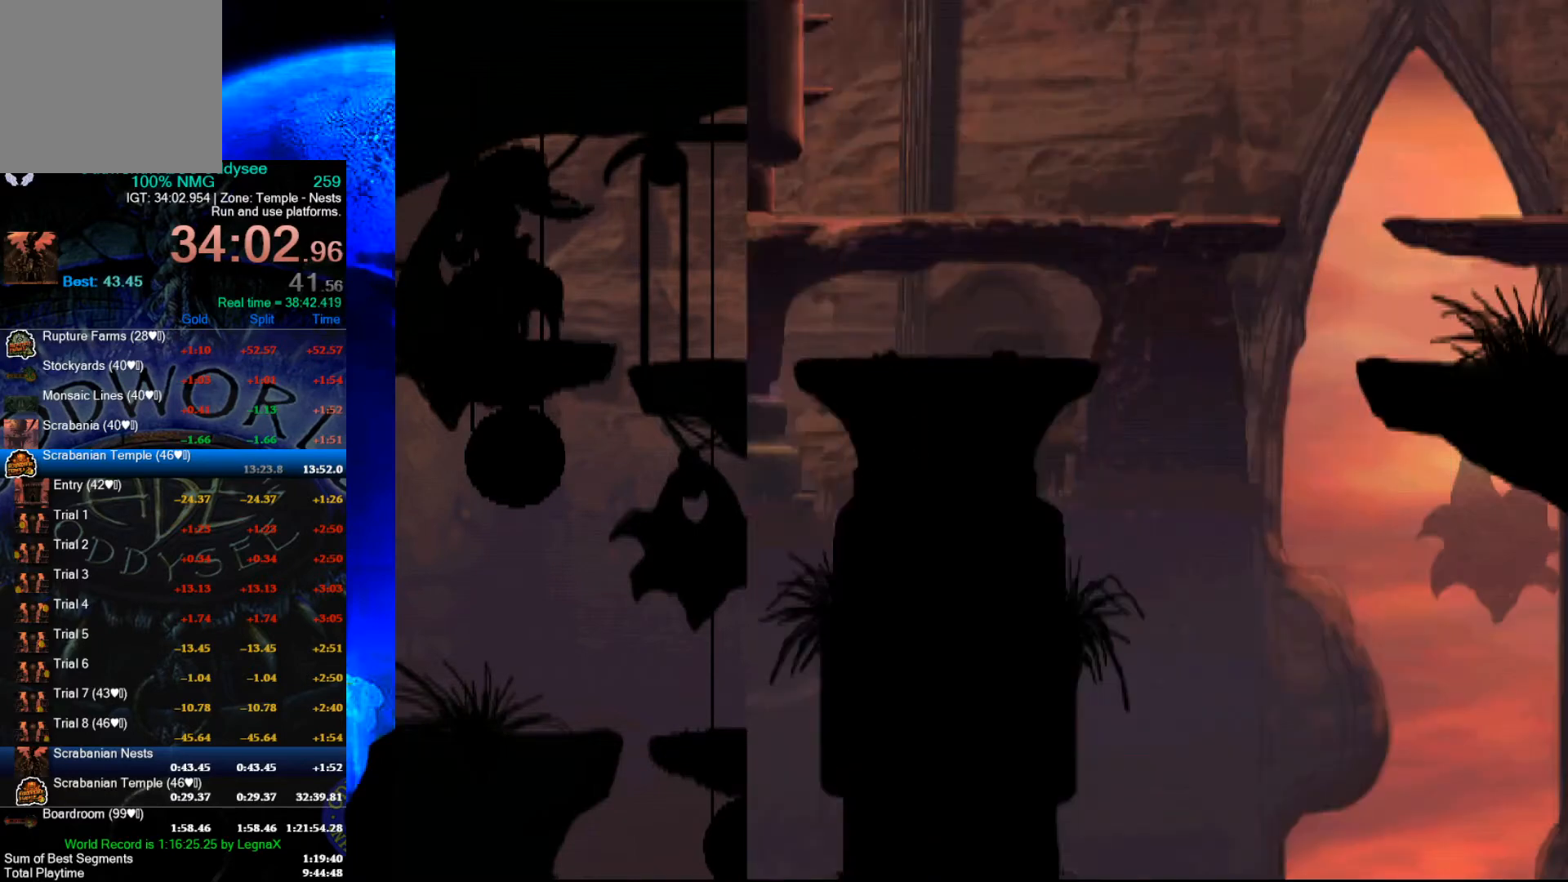
{"buttons": ["Y", "R1"], "left_stick": "up", "events": [[333, "Y", "down"], [467, "left_stick", "up"]]}
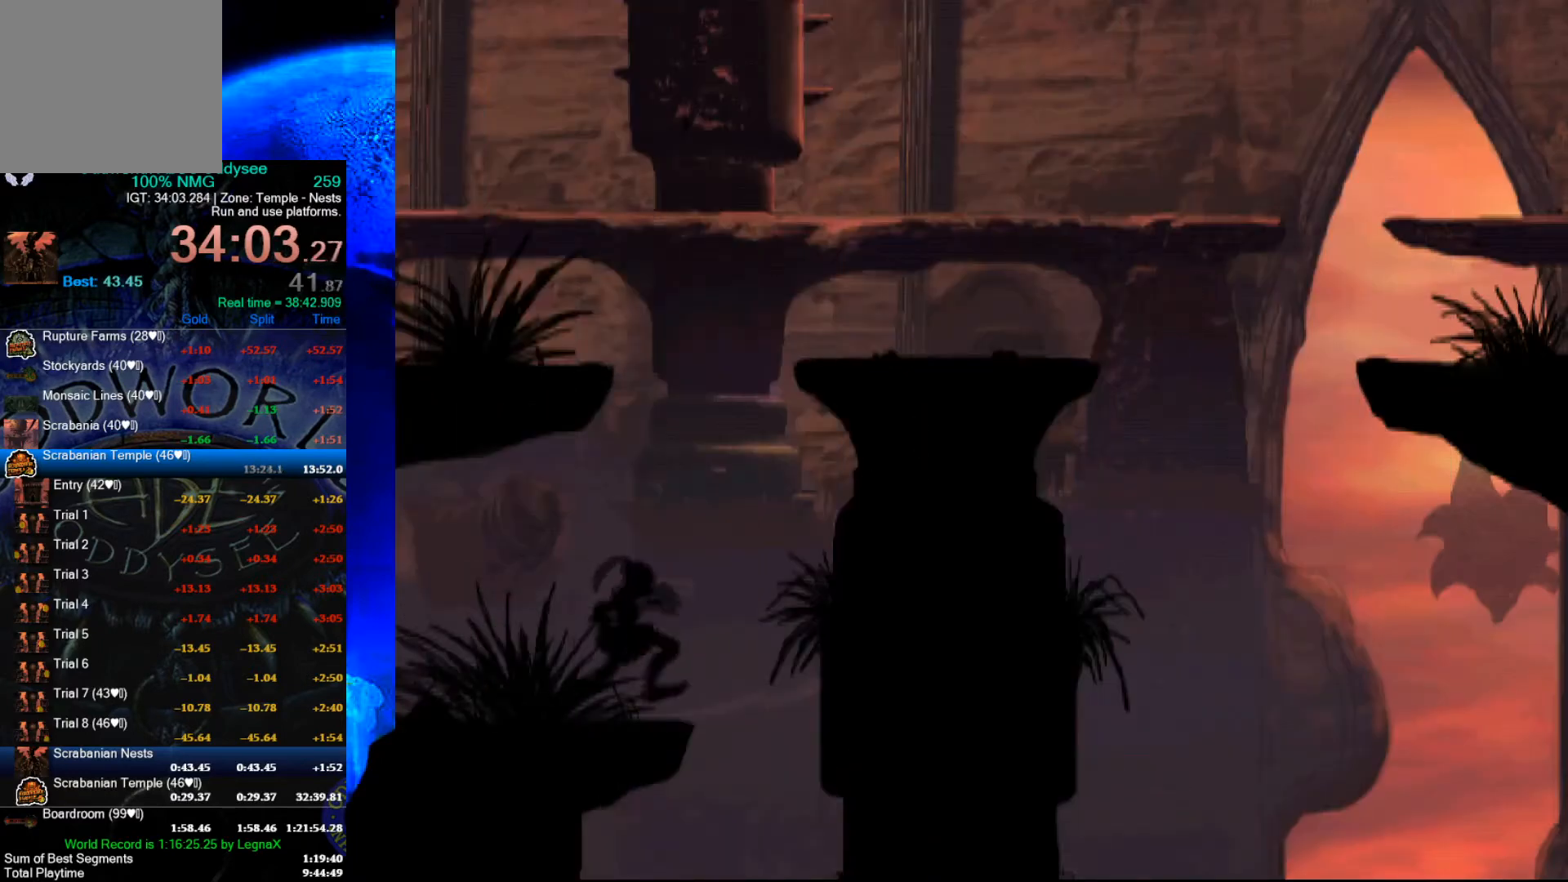
{"buttons": ["R1"], "left_stick": "center", "events": [[67, "Y", "up"], [433, "left_stick", "center"]]}
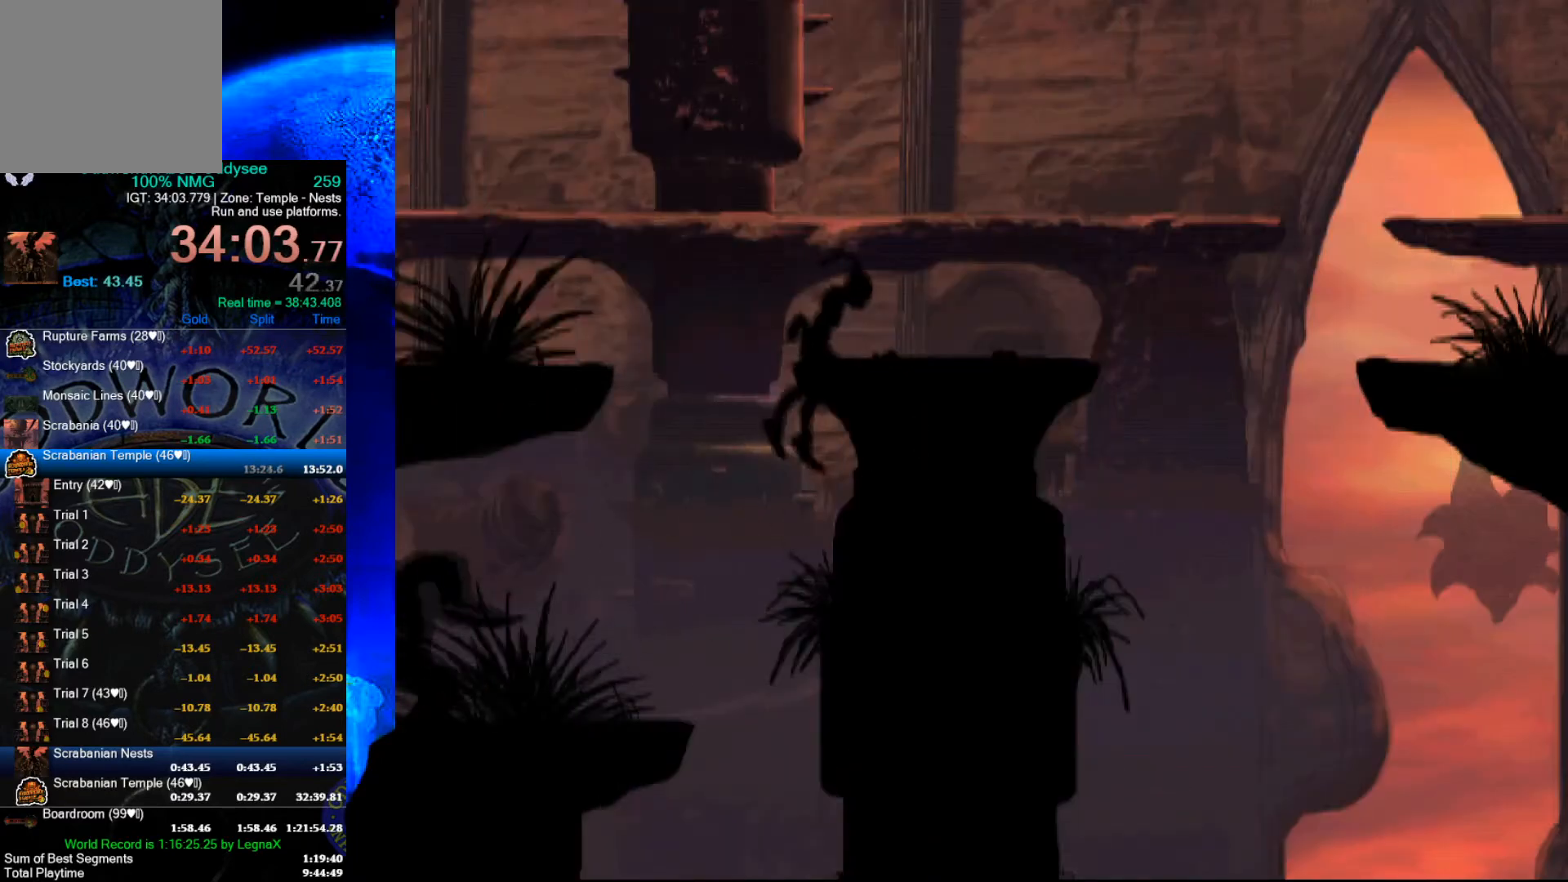
{"buttons": ["R1"], "left_stick": "right", "events": [[33, "left_stick", "right"], [300, "L3", "down"], [433, "L3", "up"]]}
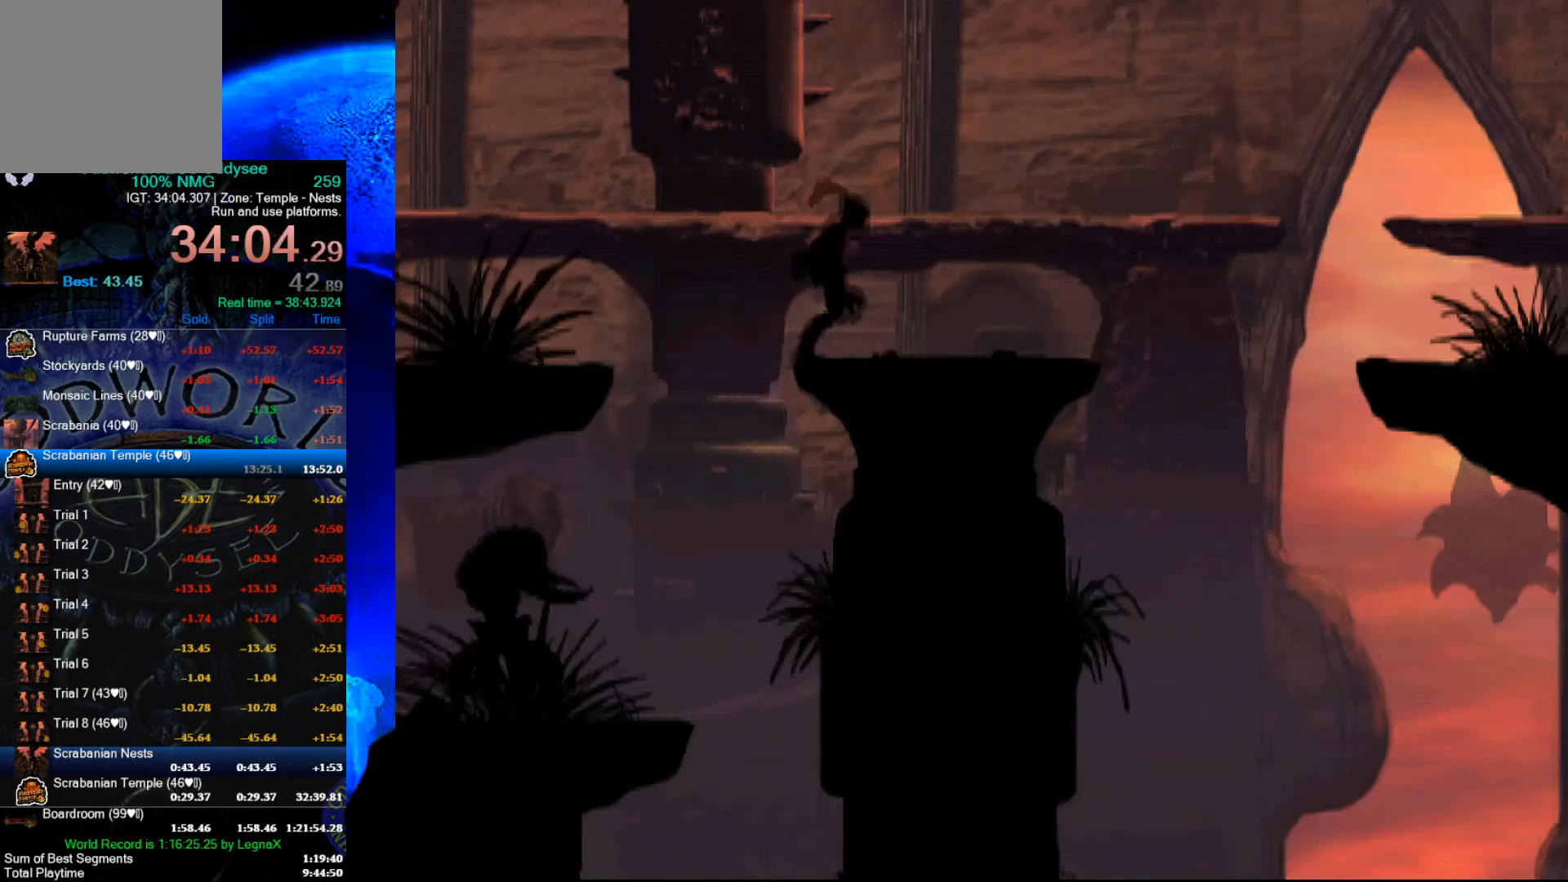
{"buttons": ["Y", "R1"], "left_stick": "right", "events": [[367, "Y", "down"]]}
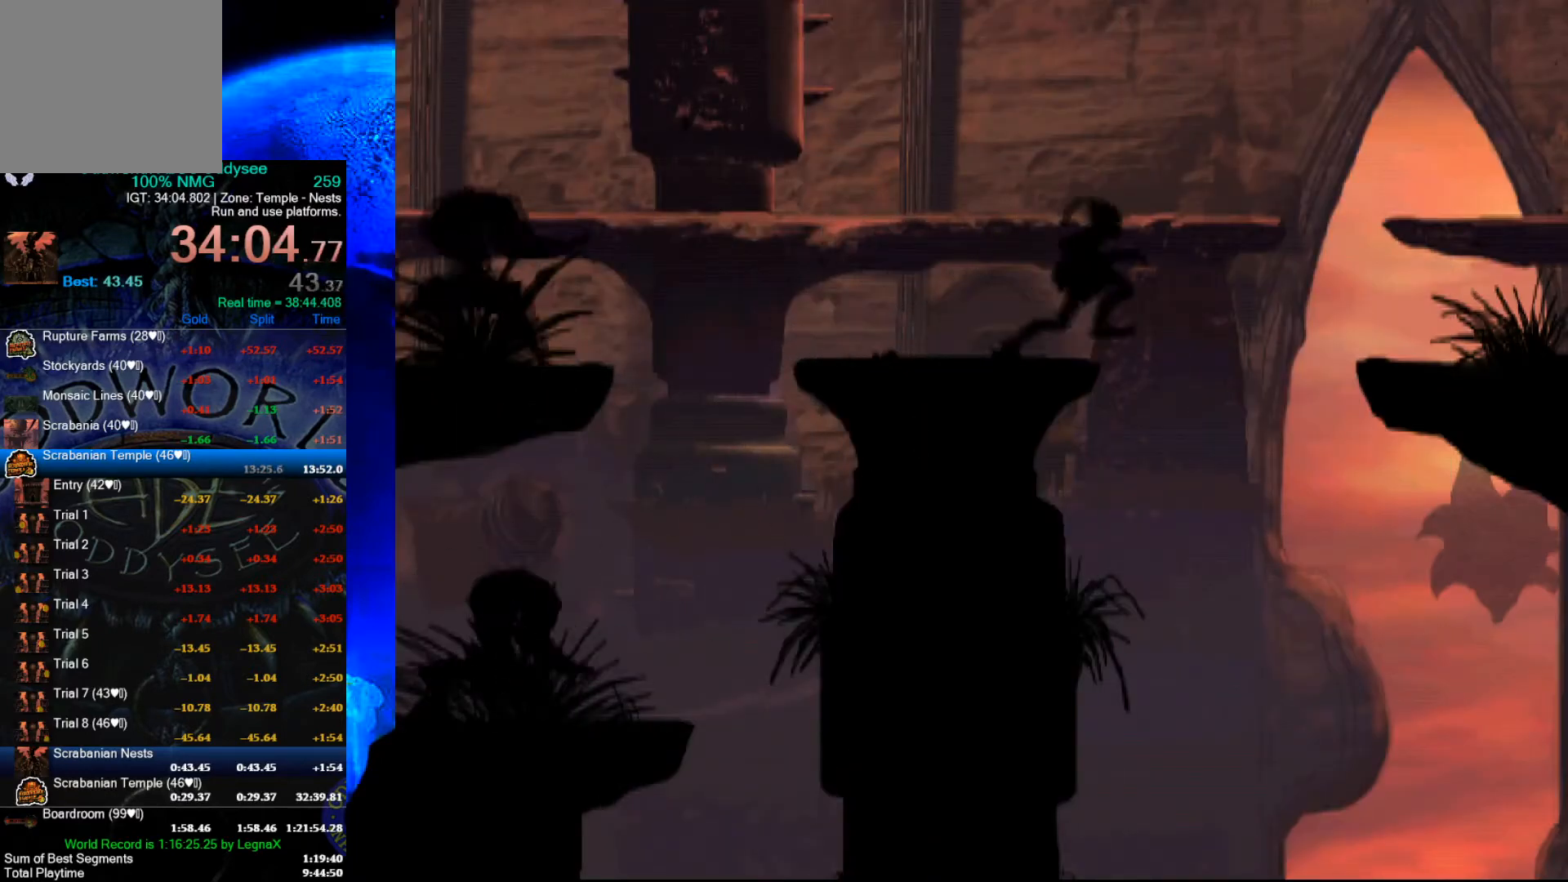
{"buttons": ["A", "R1"], "left_stick": "right", "events": [[133, "Y", "up"], [300, "A", "down"]]}
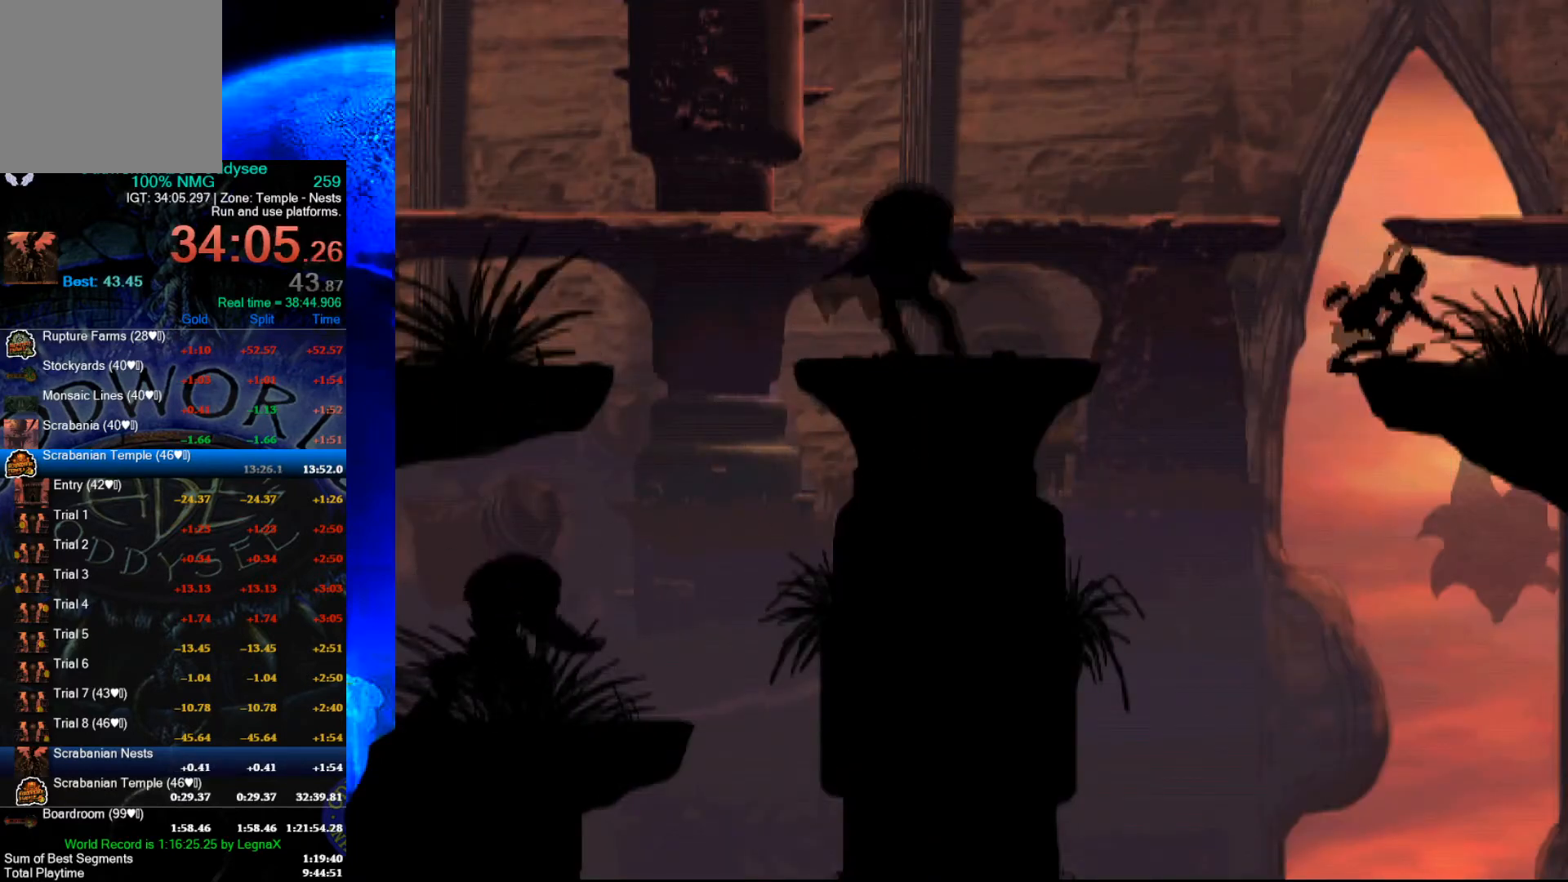
{"buttons": ["A", "R1"], "left_stick": "right", "events": []}
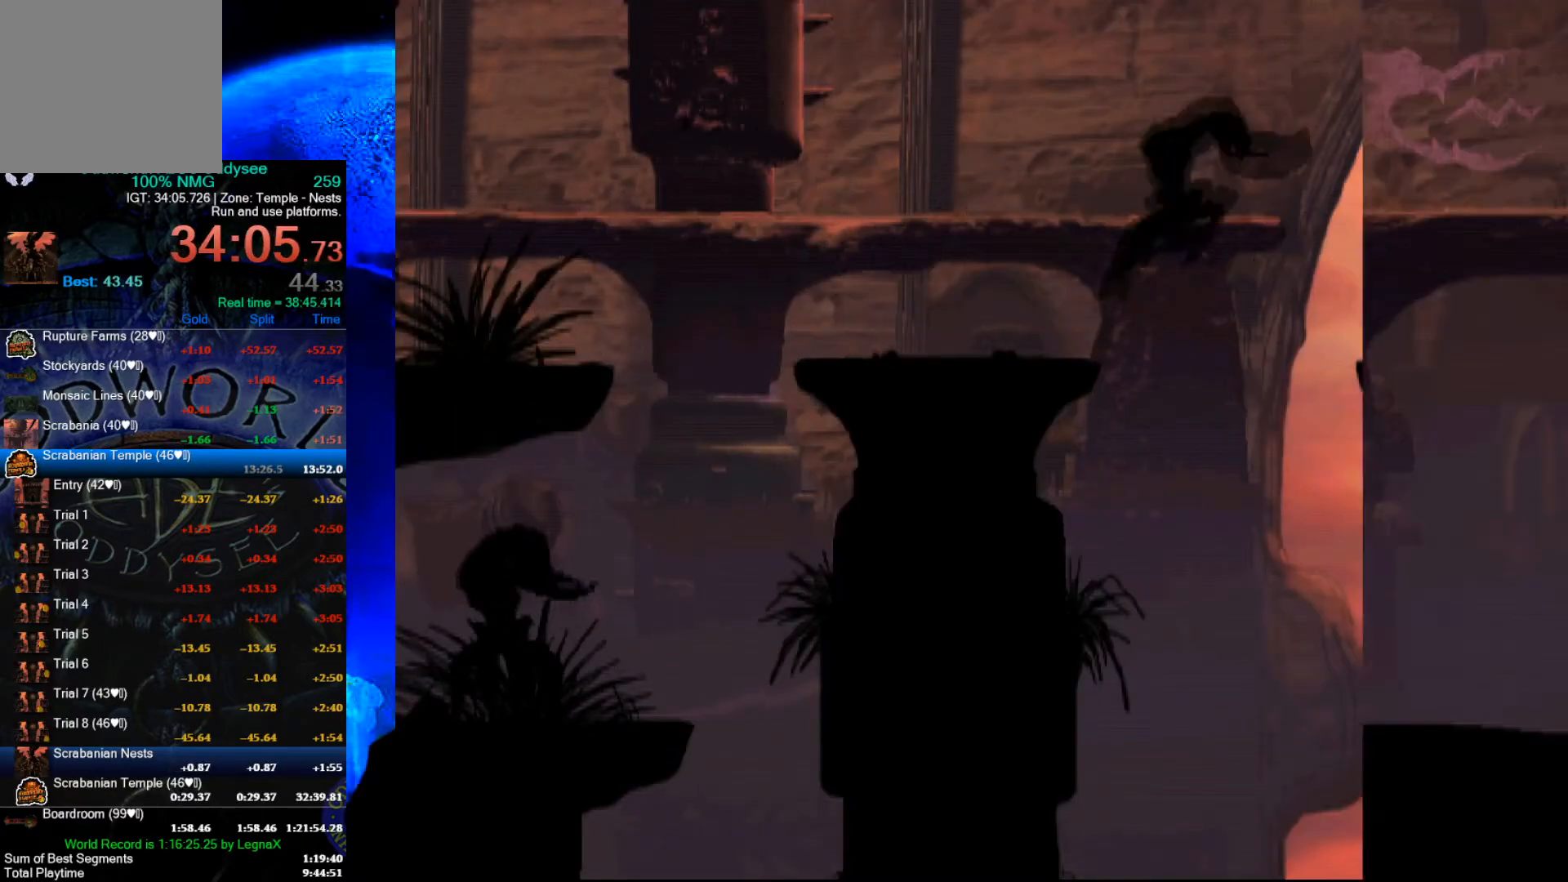
{"buttons": ["A", "R1"], "left_stick": "right", "events": []}
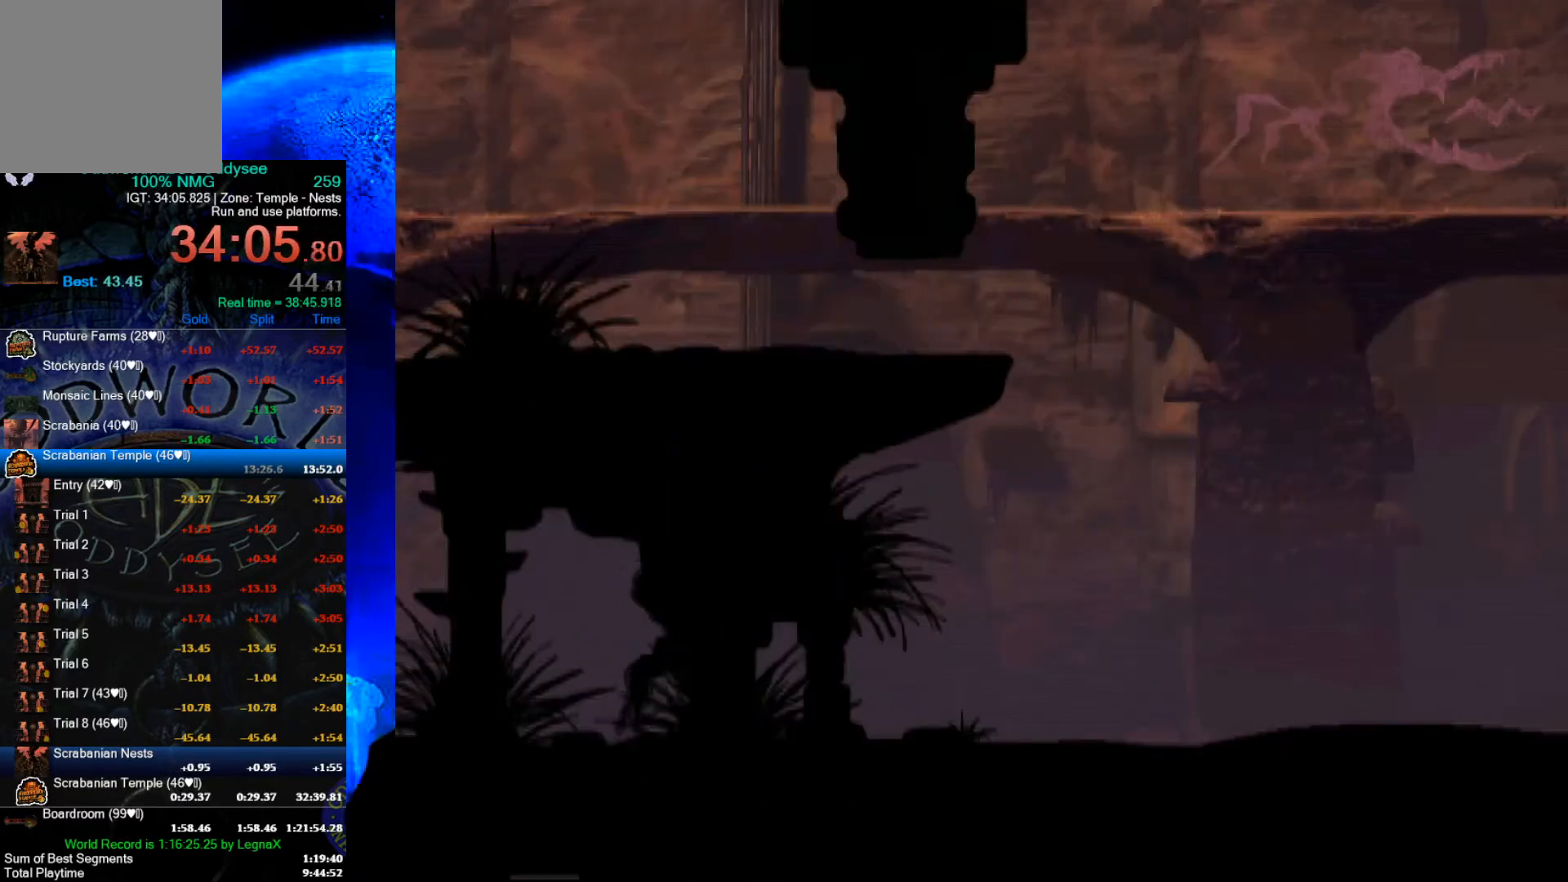
{"buttons": ["A", "R1"], "left_stick": "right", "events": []}
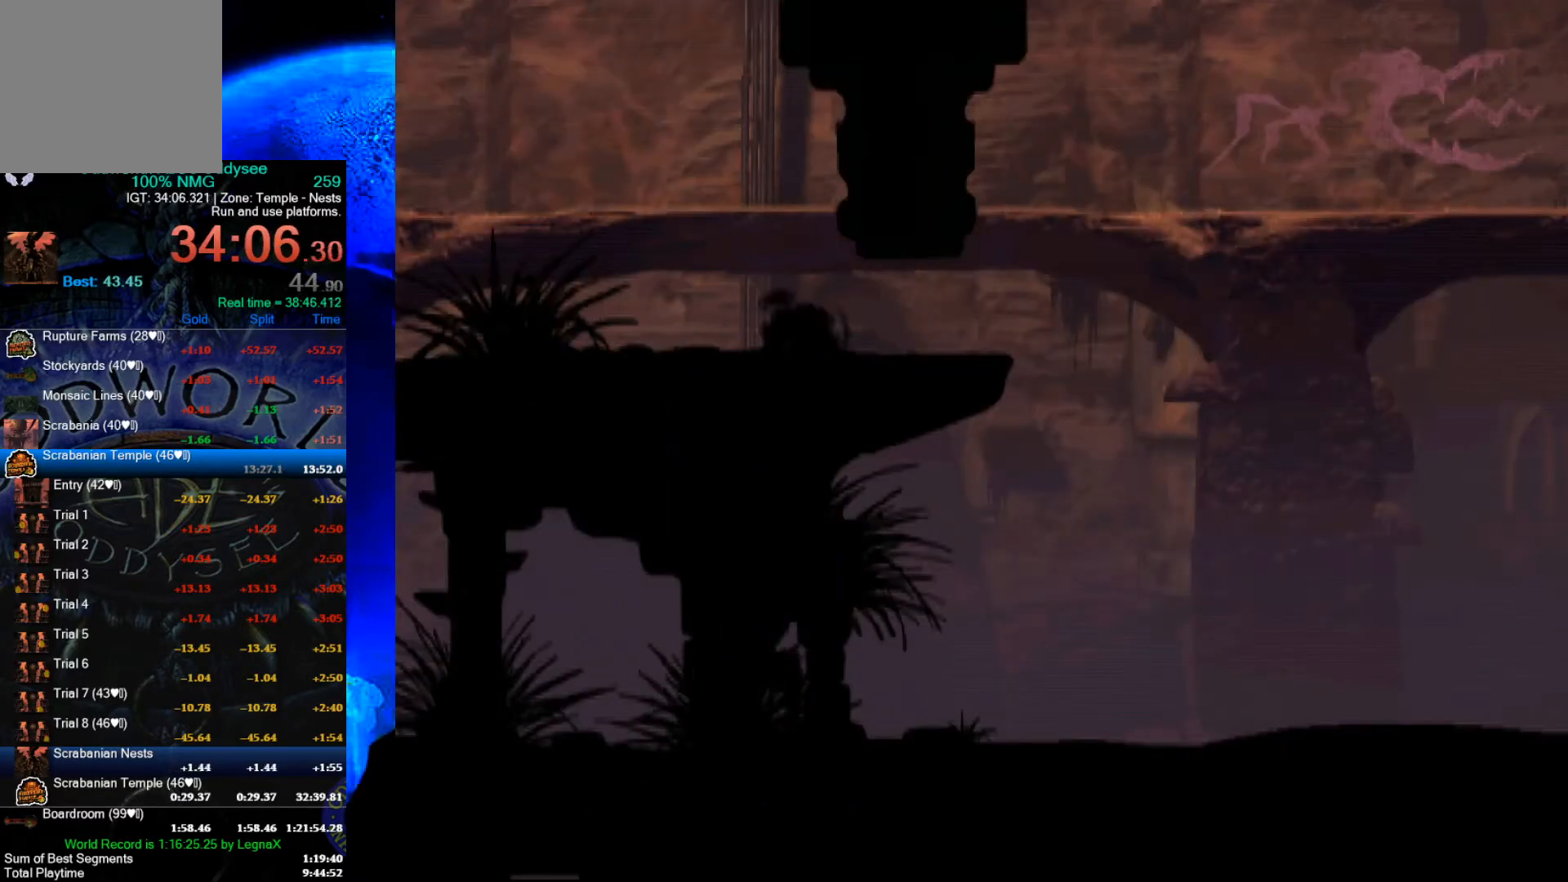
{"buttons": ["R1"], "left_stick": "right", "events": [[267, "A", "up"]]}
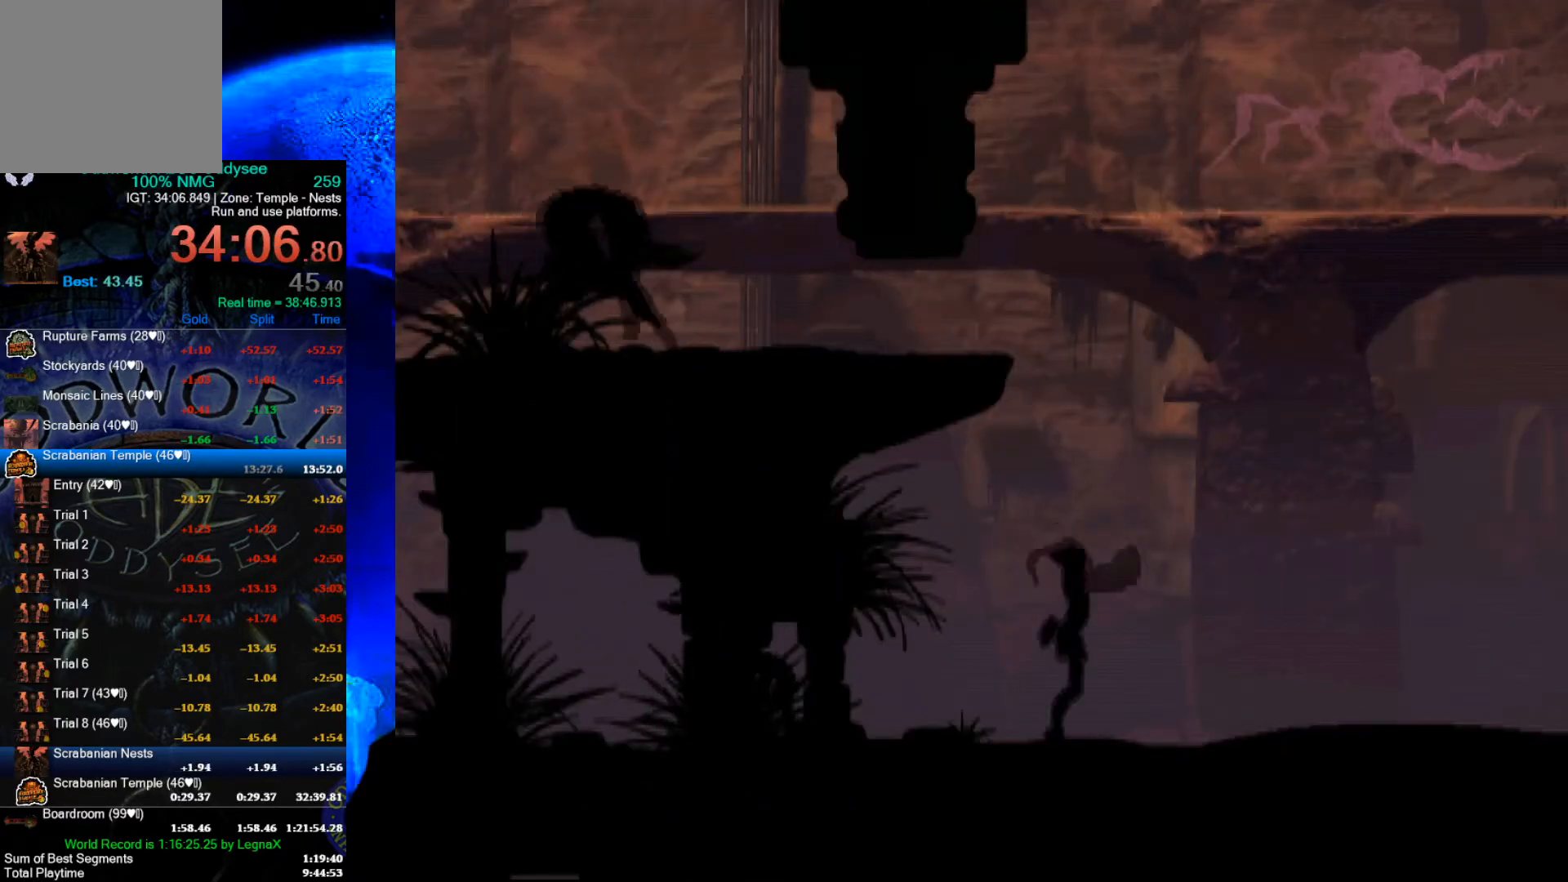
{"buttons": ["R1"], "left_stick": "right", "events": []}
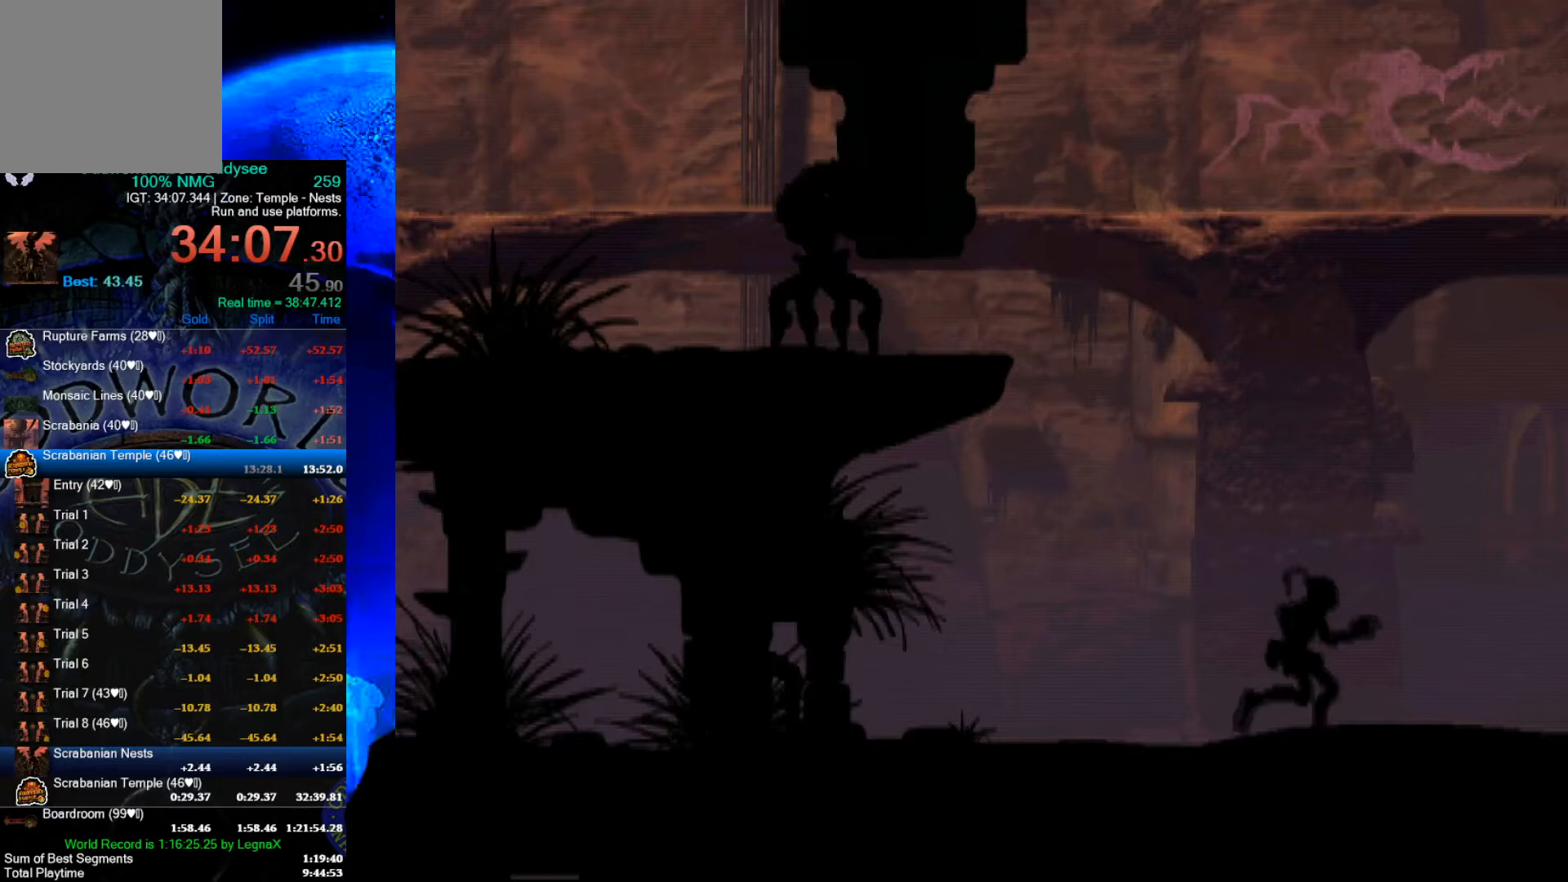
{"buttons": ["R1"], "left_stick": "right", "events": []}
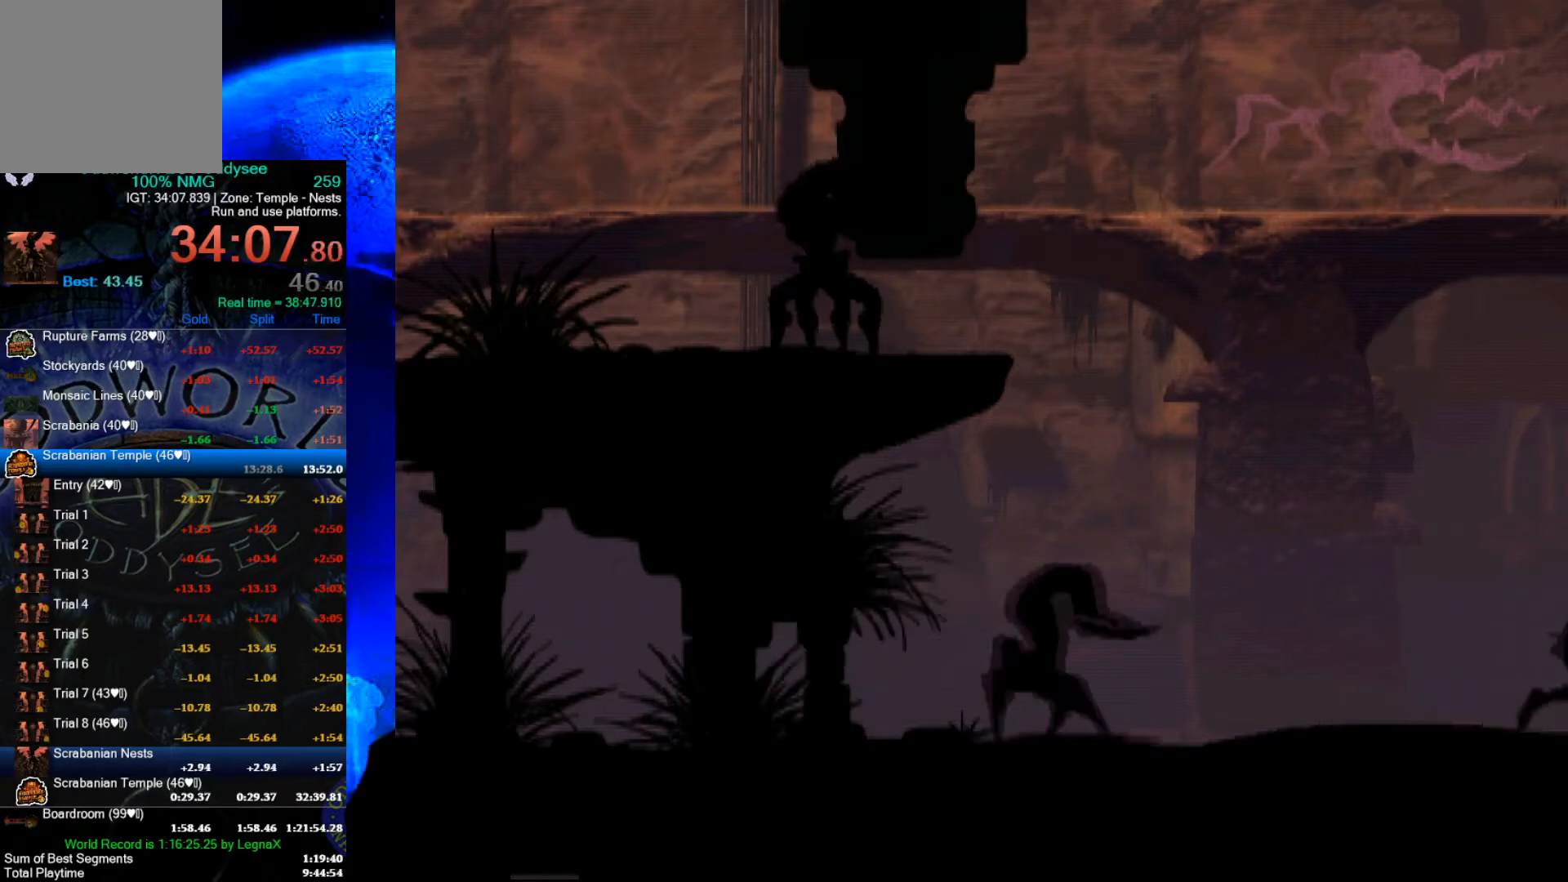
{"buttons": [], "left_stick": "right", "events": [[67, "R1", "up"]]}
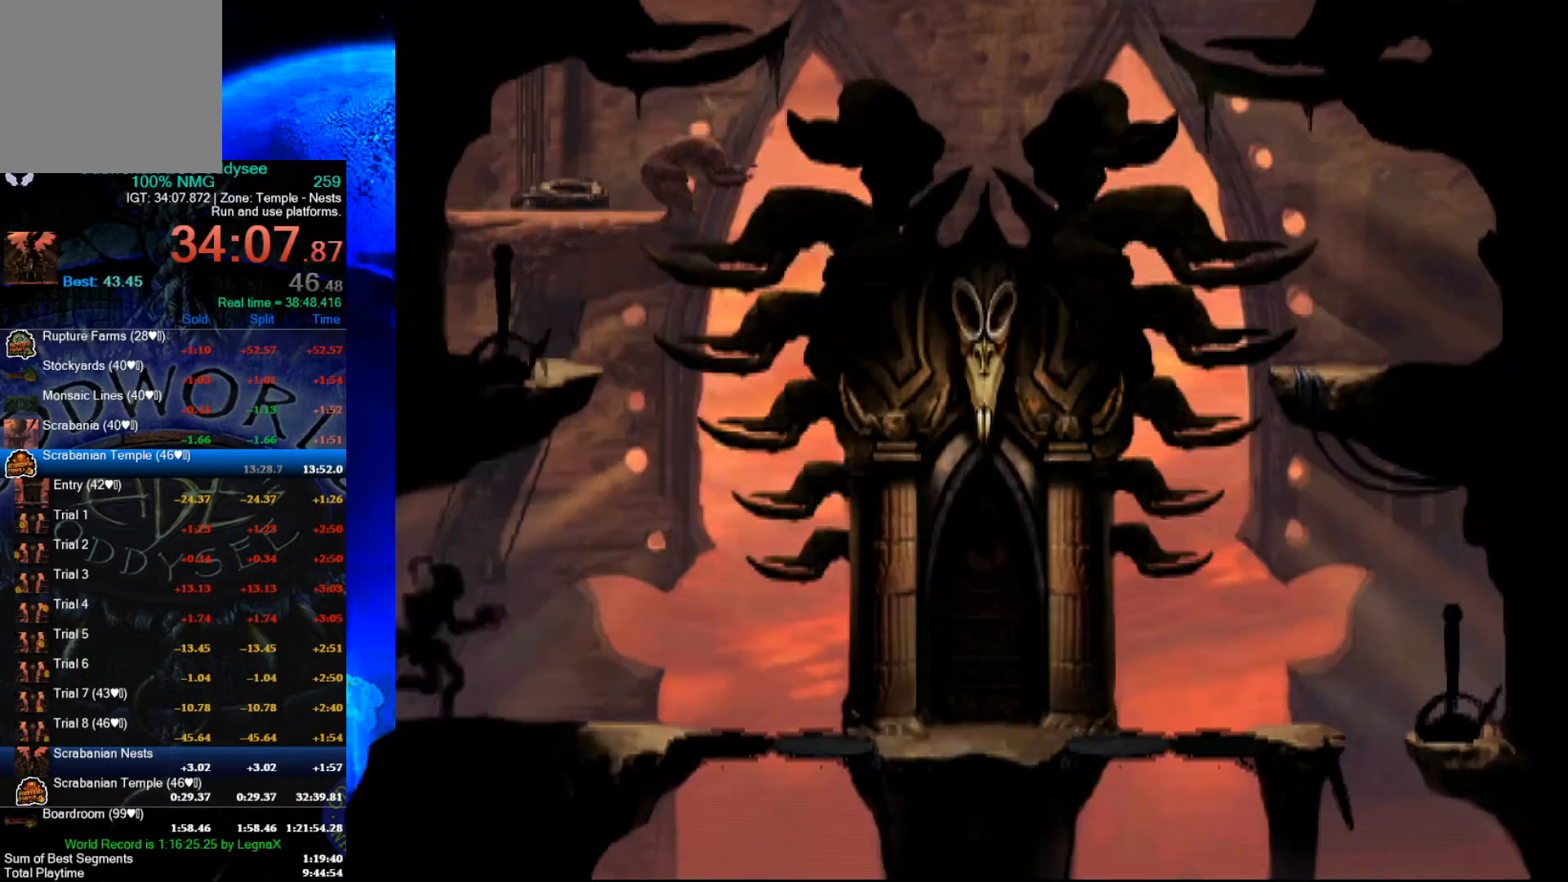
{"buttons": [], "left_stick": "up", "events": [[233, "left_stick", "up"]]}
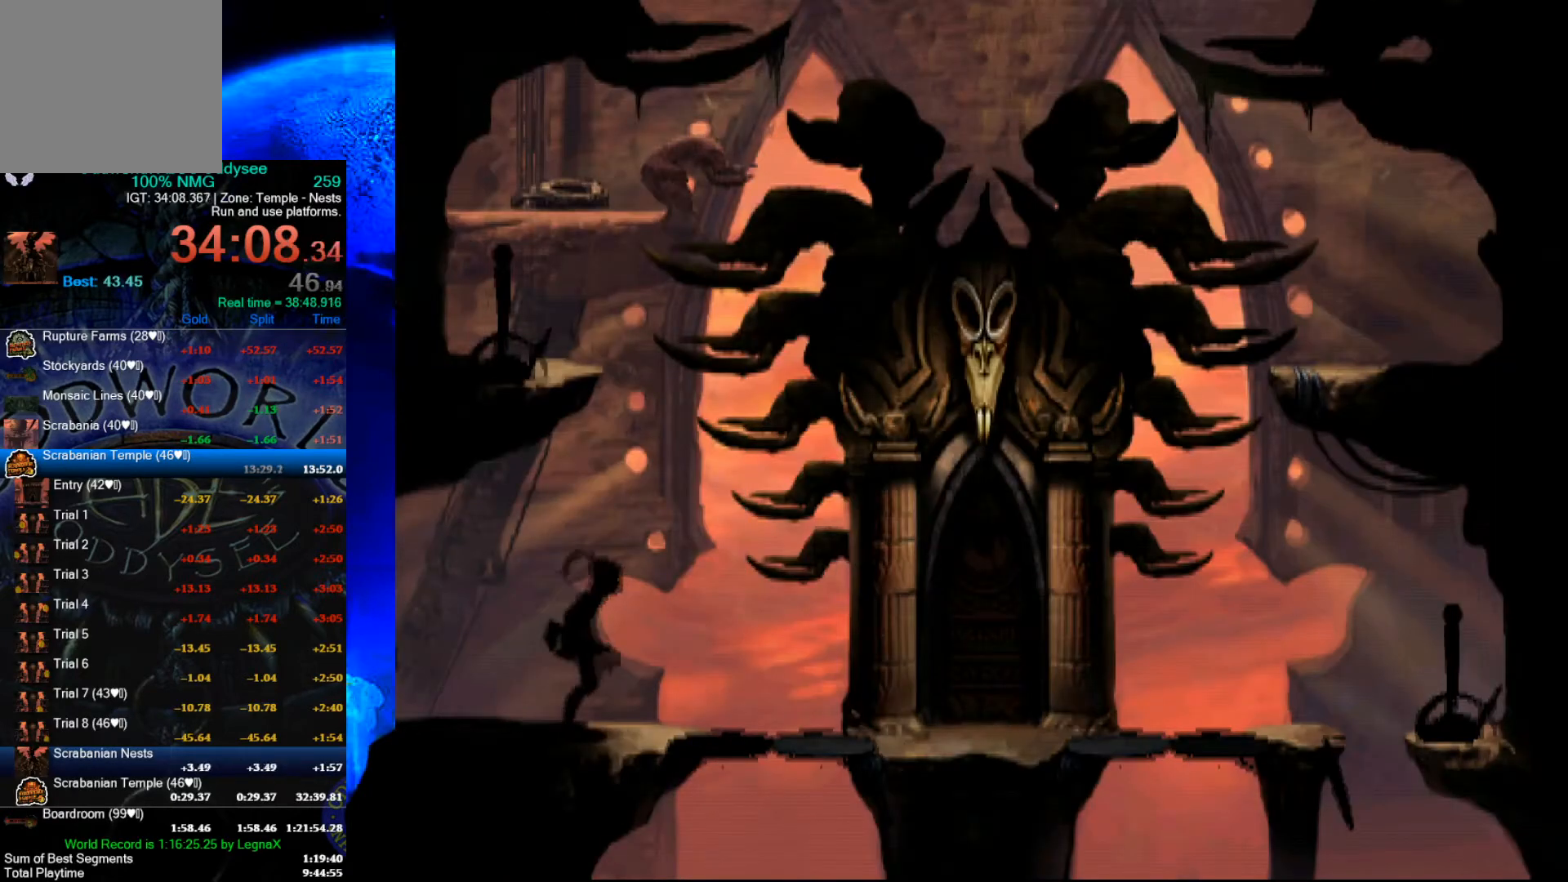
{"buttons": [], "left_stick": "up", "events": []}
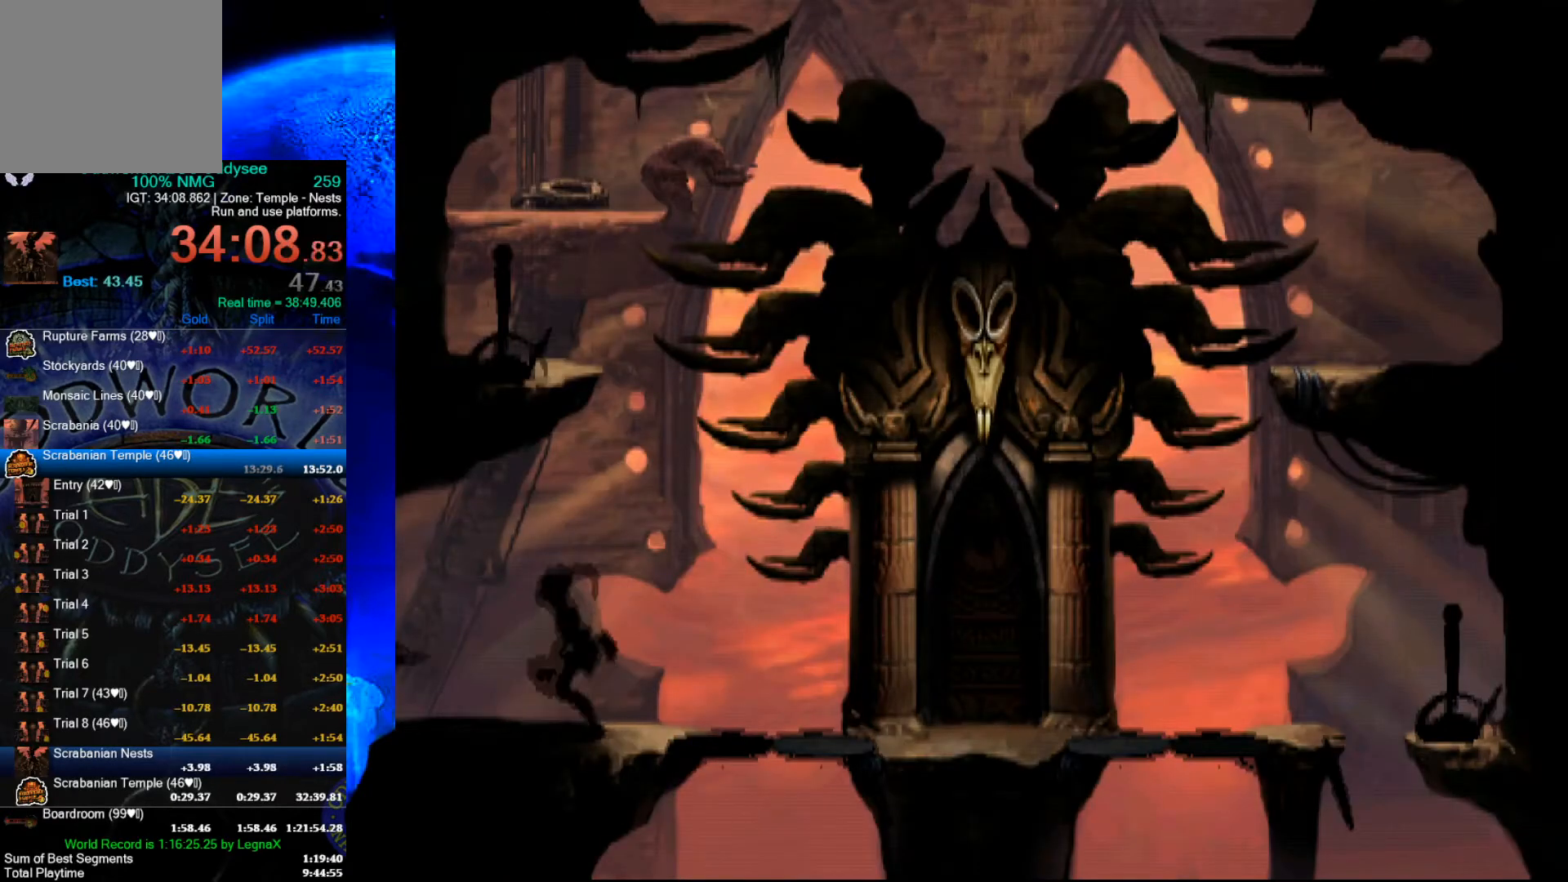
{"buttons": [], "left_stick": "up", "events": []}
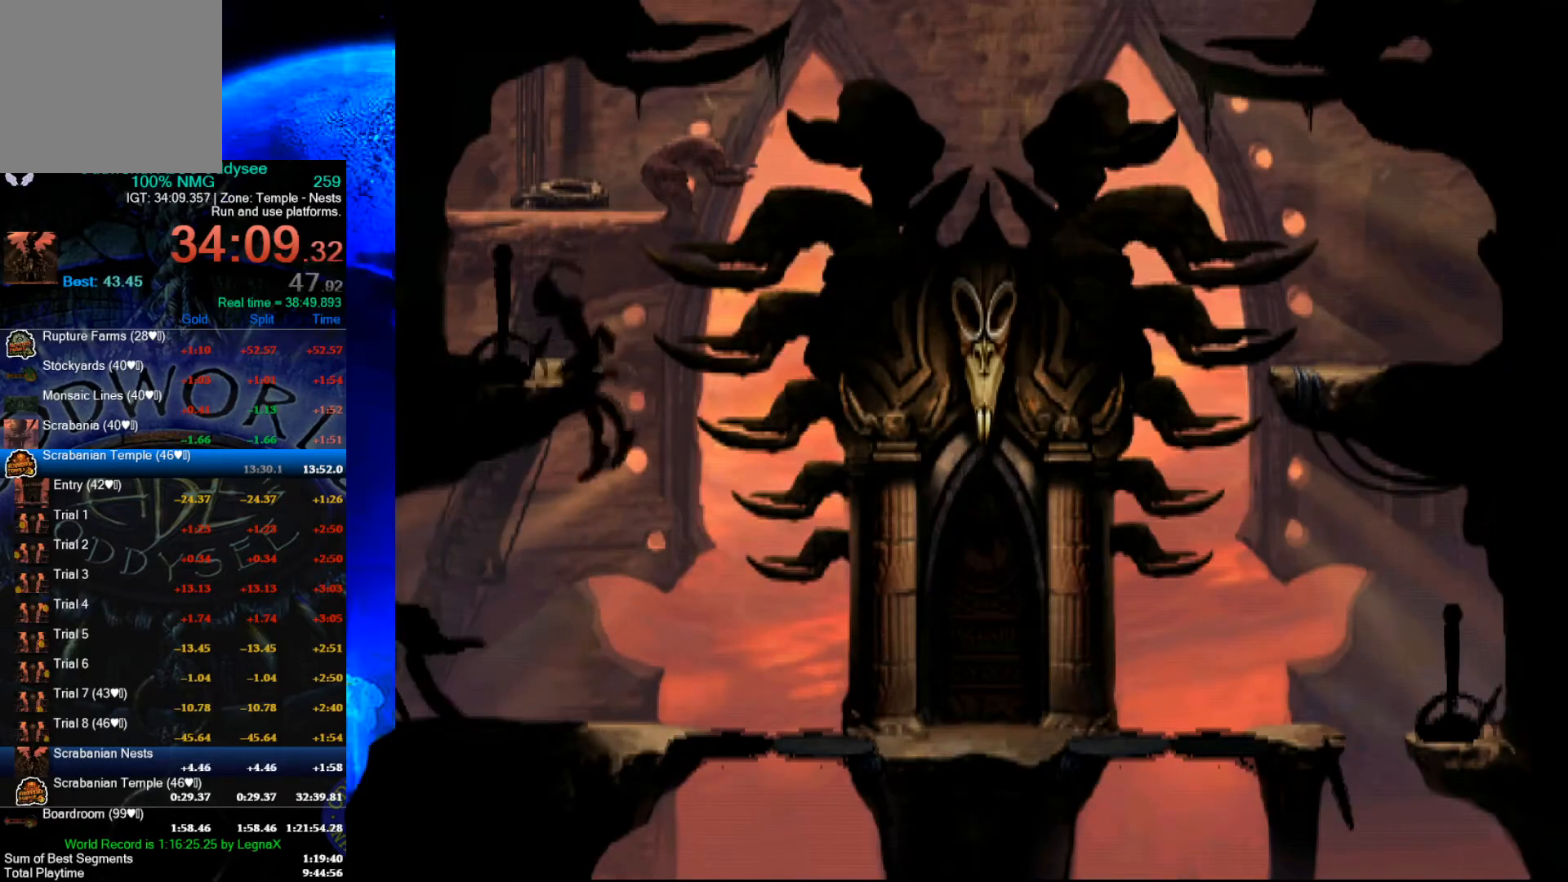
{"buttons": [], "left_stick": "center", "events": [[33, "left_stick", "center"]]}
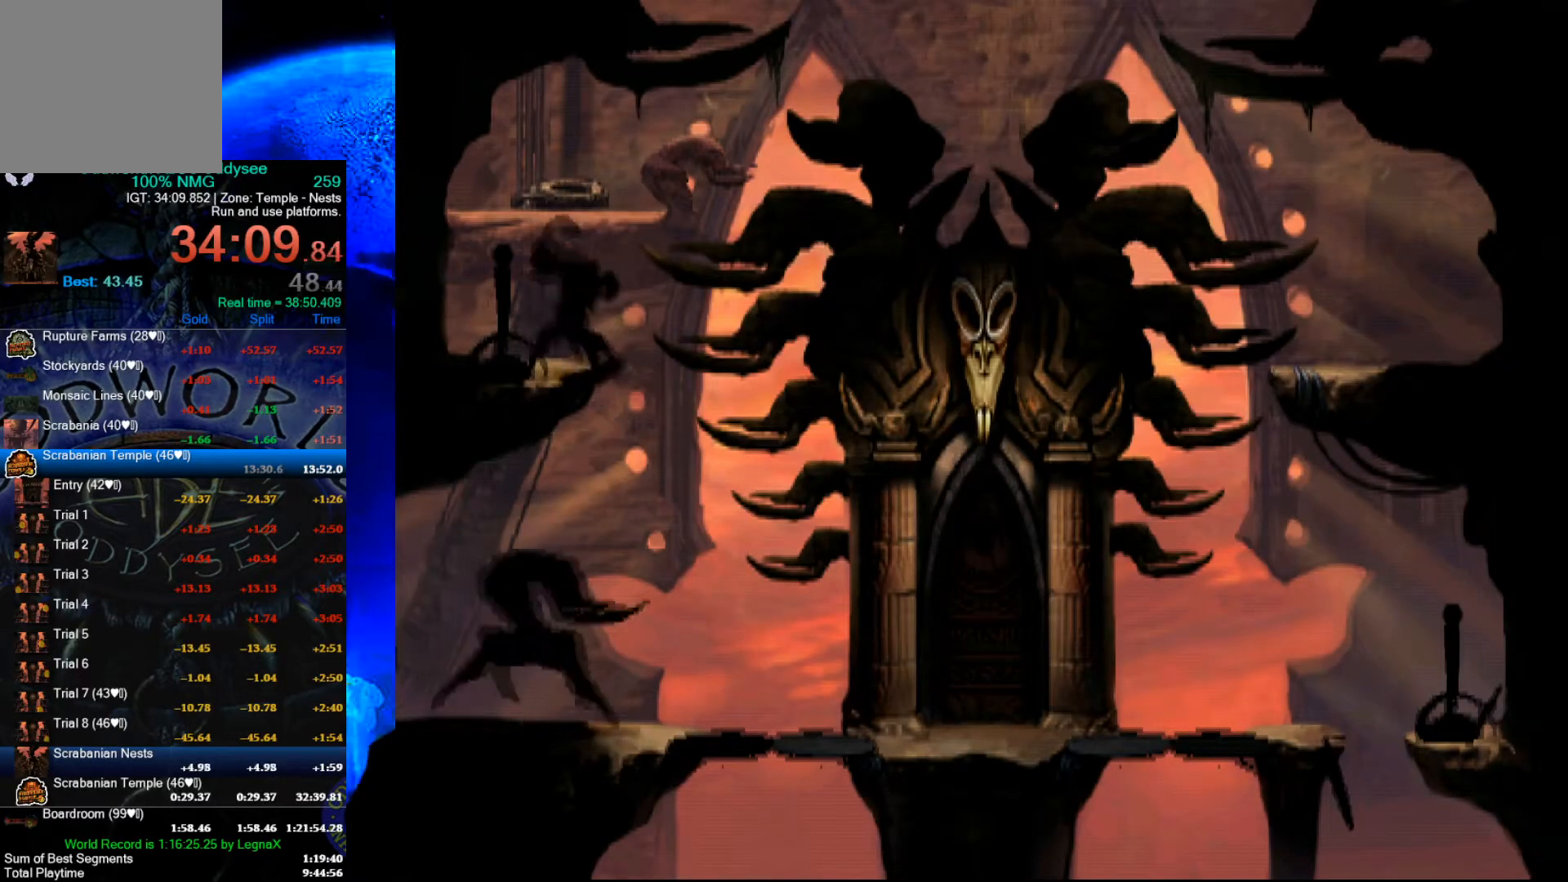
{"buttons": [], "left_stick": "right", "events": [[100, "X", "down"], [267, "X", "up"], [500, "left_stick", "right"]]}
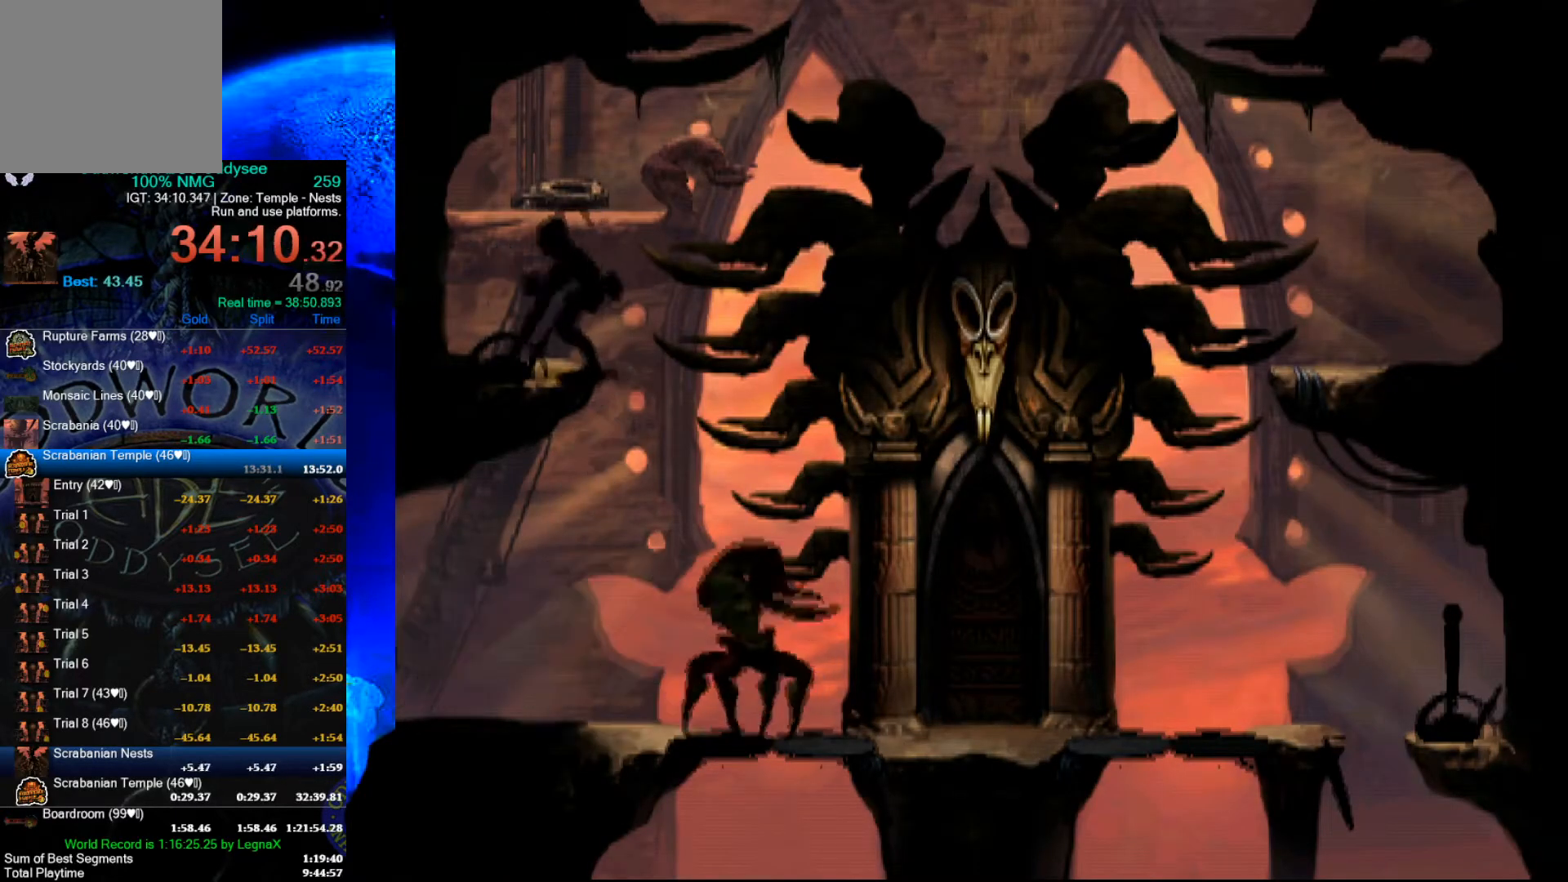
{"buttons": ["Y"], "left_stick": "center", "events": [[433, "left_stick", "center"], [467, "Y", "down"]]}
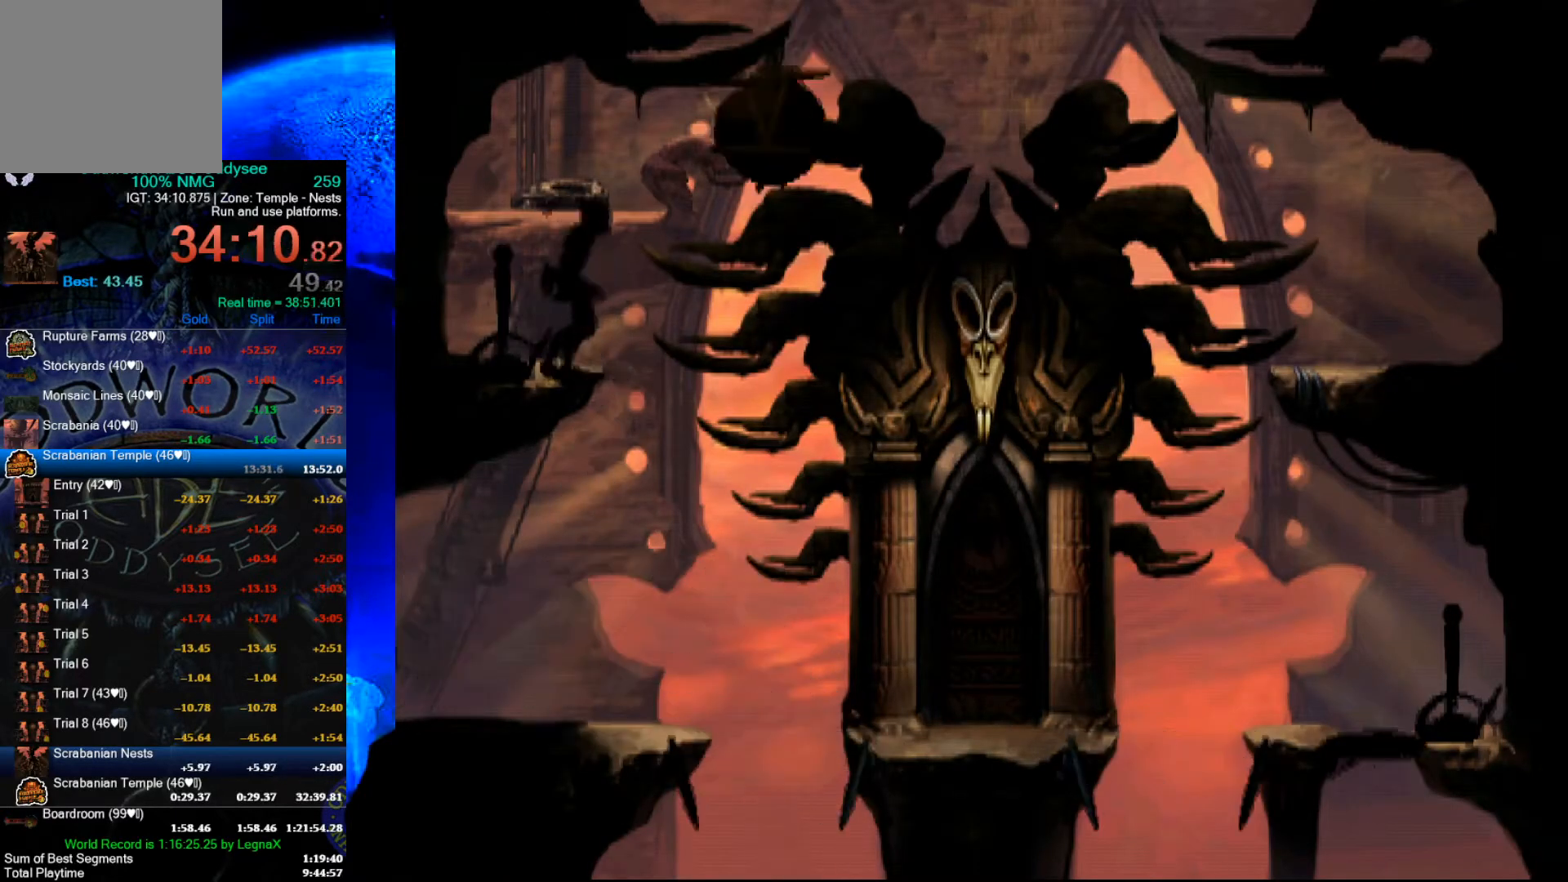
{"buttons": ["R1"], "left_stick": "right", "events": [[367, "Y", "up"], [367, "left_stick", "right"], [433, "R1", "down"]]}
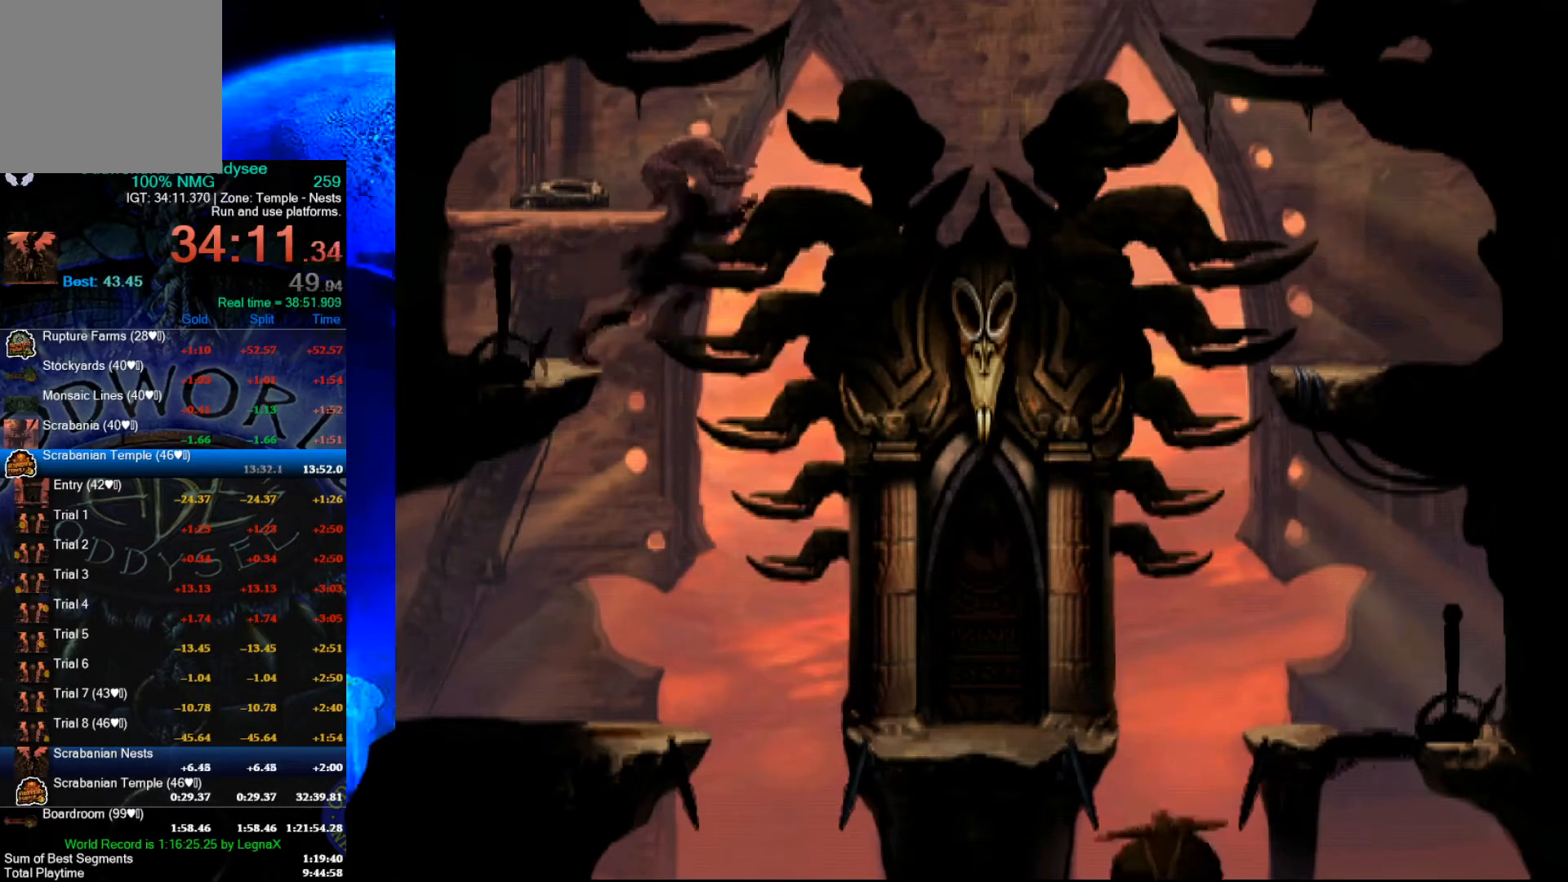
{"buttons": ["Y", "R1"], "left_stick": "right", "events": [[367, "Y", "down"]]}
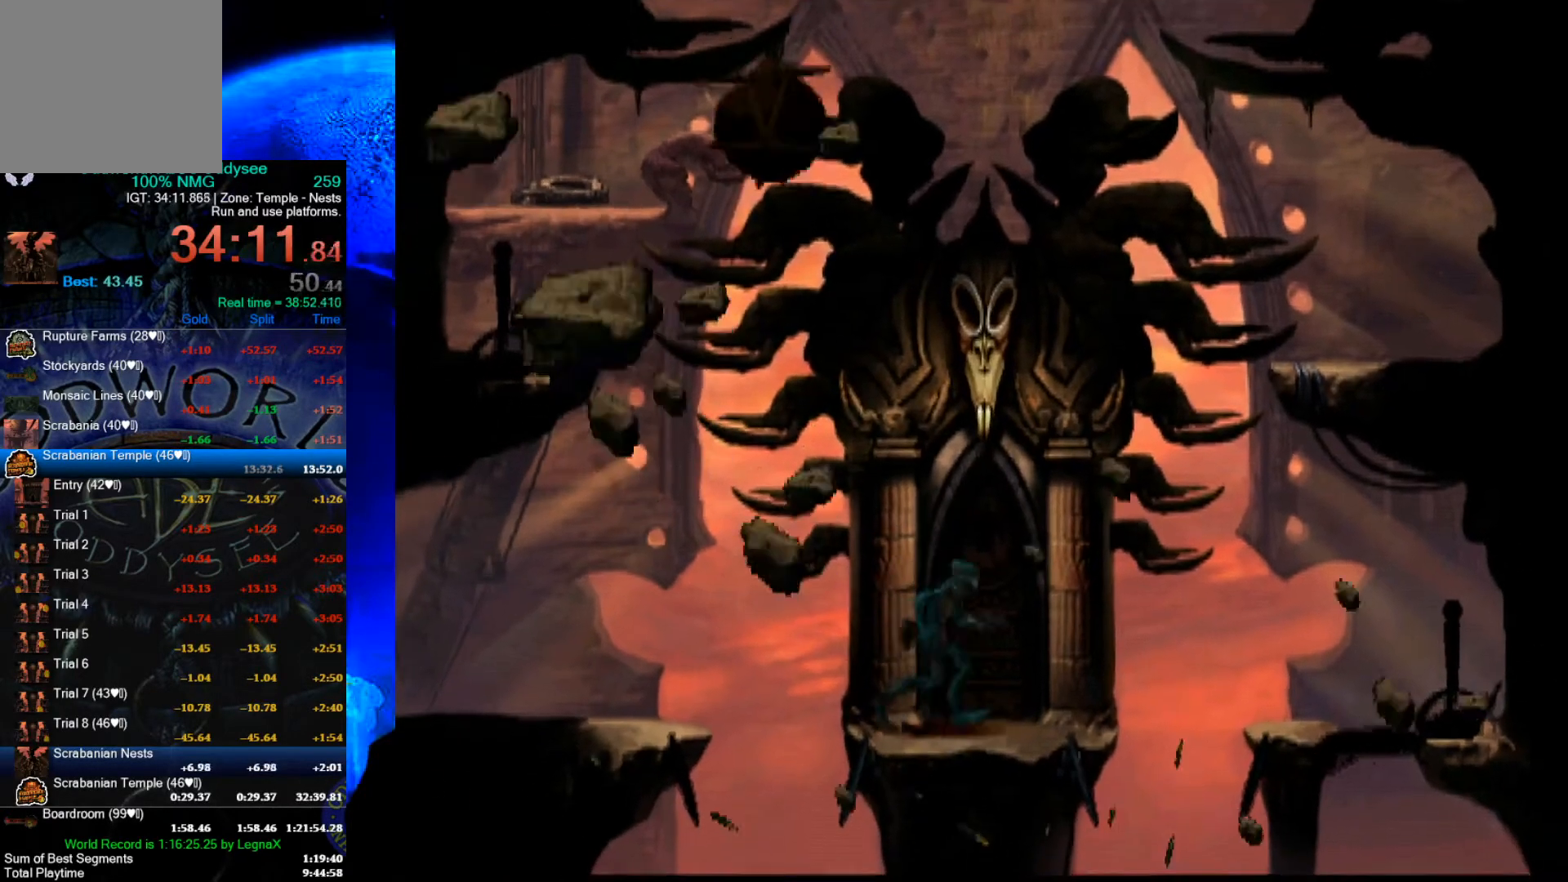
{"buttons": [], "left_stick": "right", "events": [[200, "R1", "up"], [233, "Y", "up"]]}
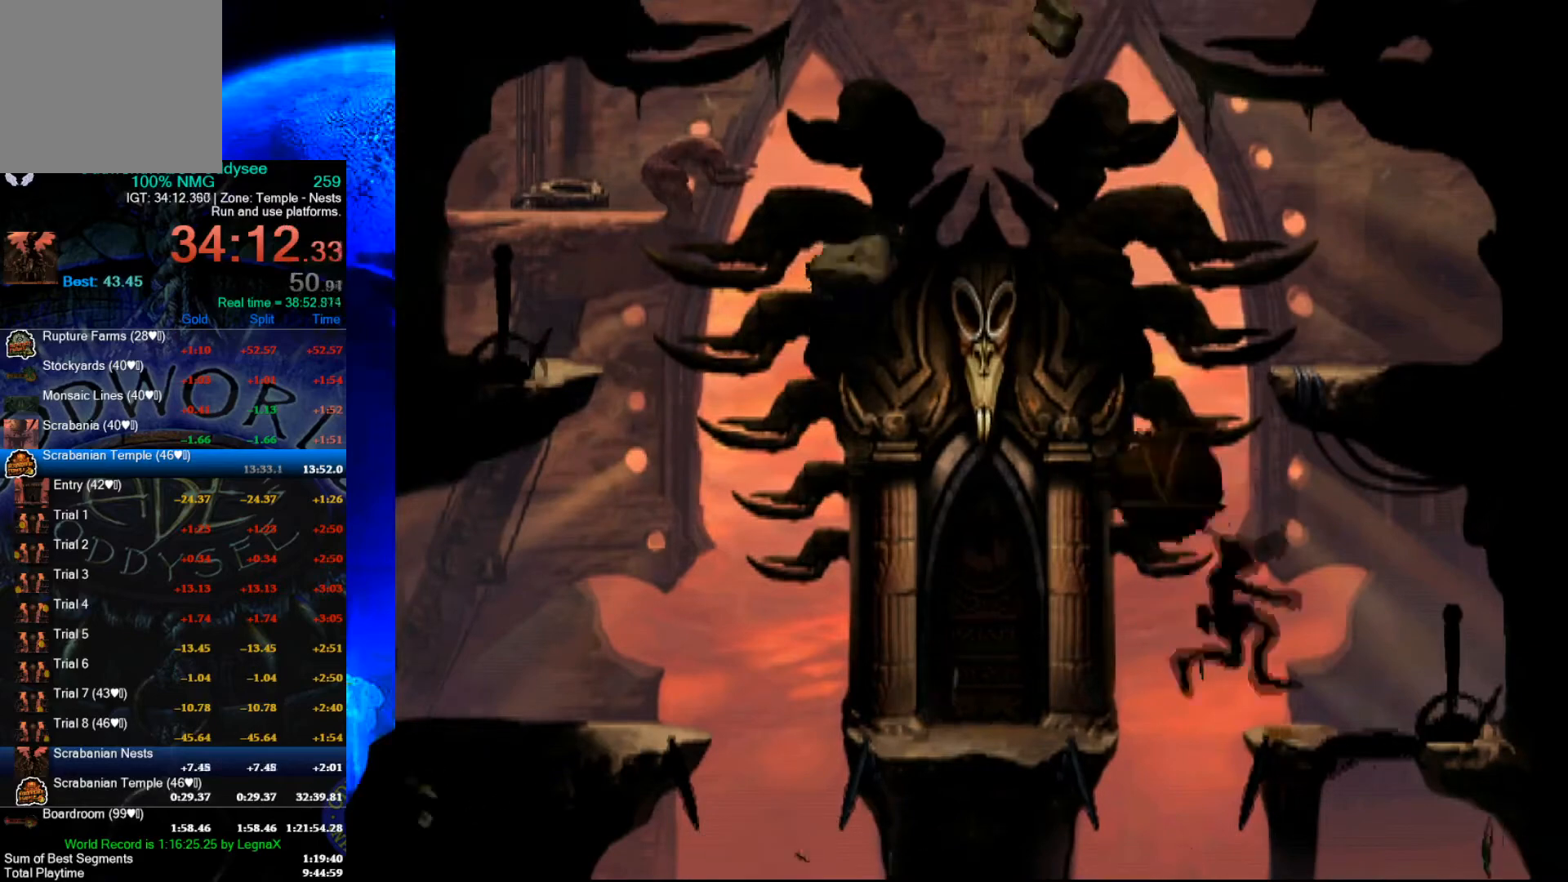
{"buttons": ["X"], "left_stick": "center", "events": [[233, "left_stick", "center"], [467, "X", "down"]]}
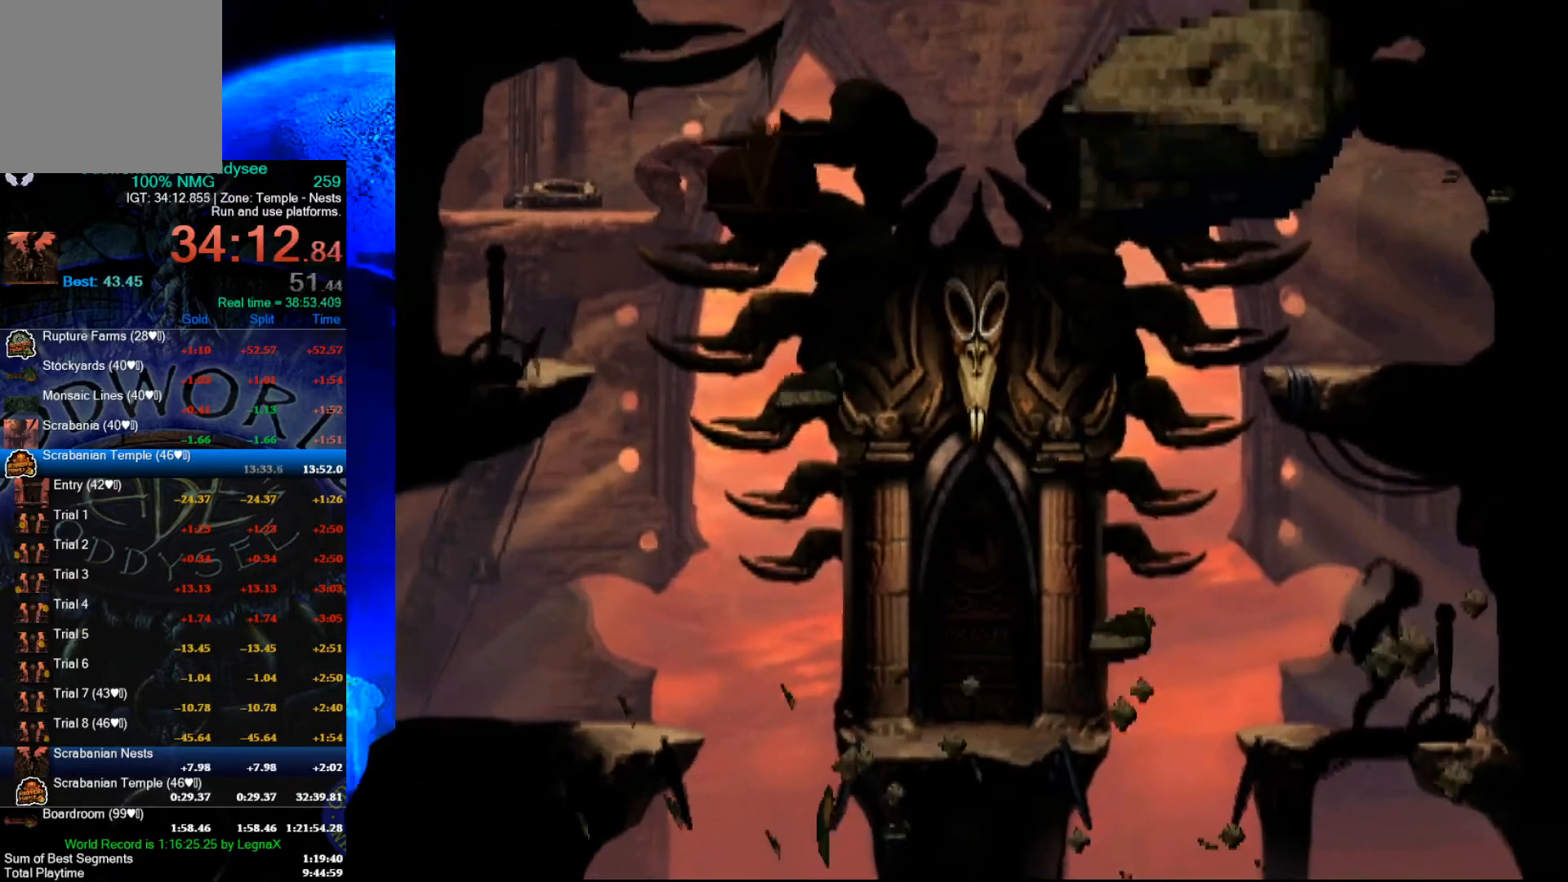
{"buttons": [], "left_stick": "right", "events": [[67, "X", "up"], [133, "X", "down"], [200, "X", "up"], [267, "left_stick", "right"]]}
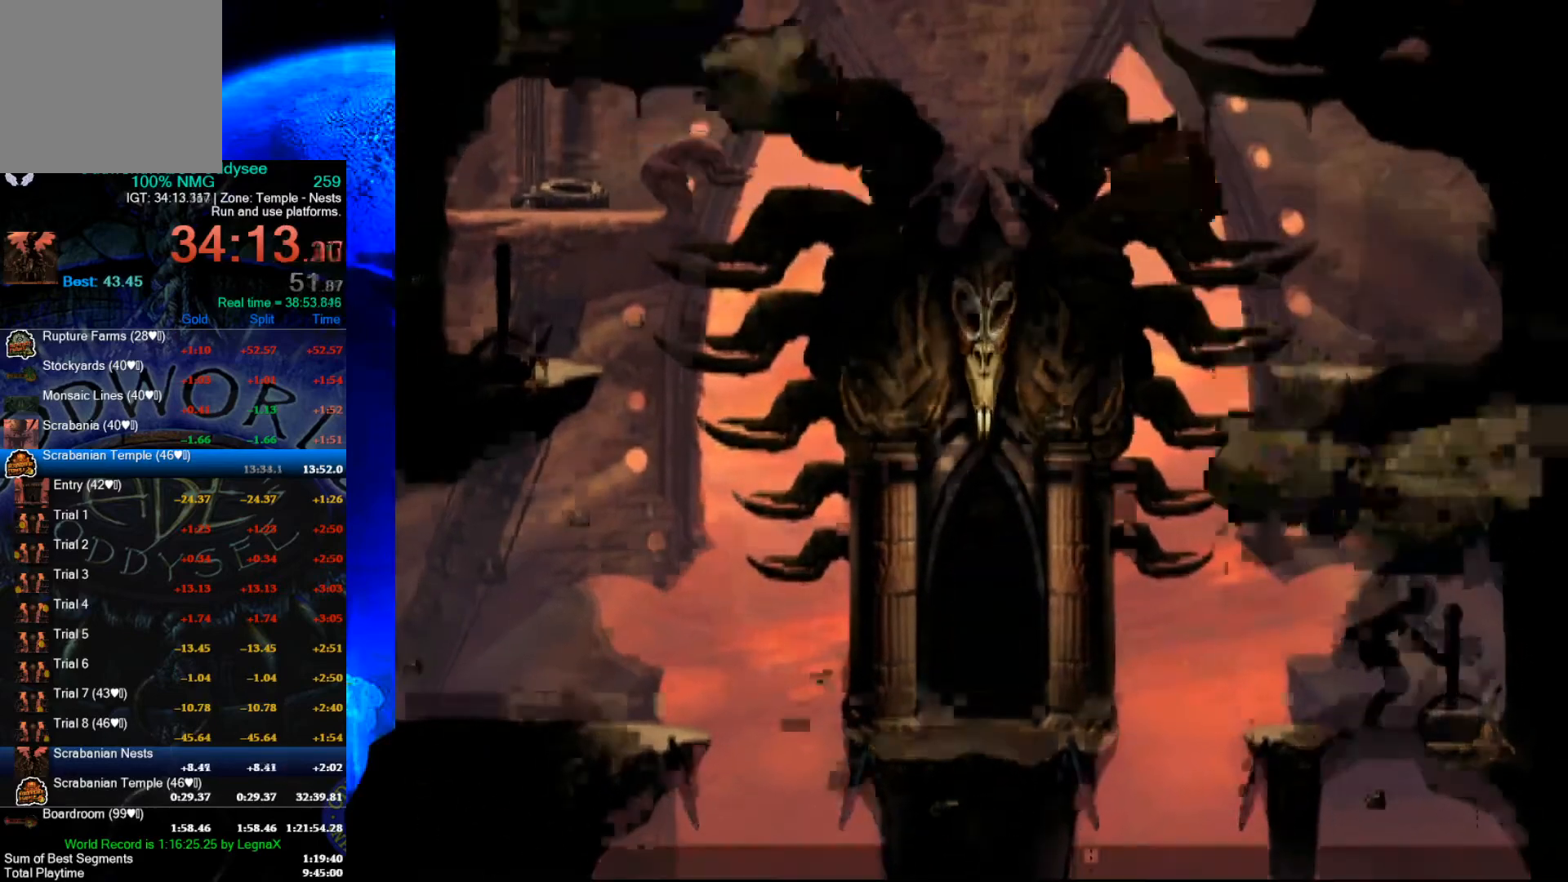
{"buttons": ["R1"], "left_stick": "left", "events": [[300, "left_stick", "left"], [367, "R1", "down"]]}
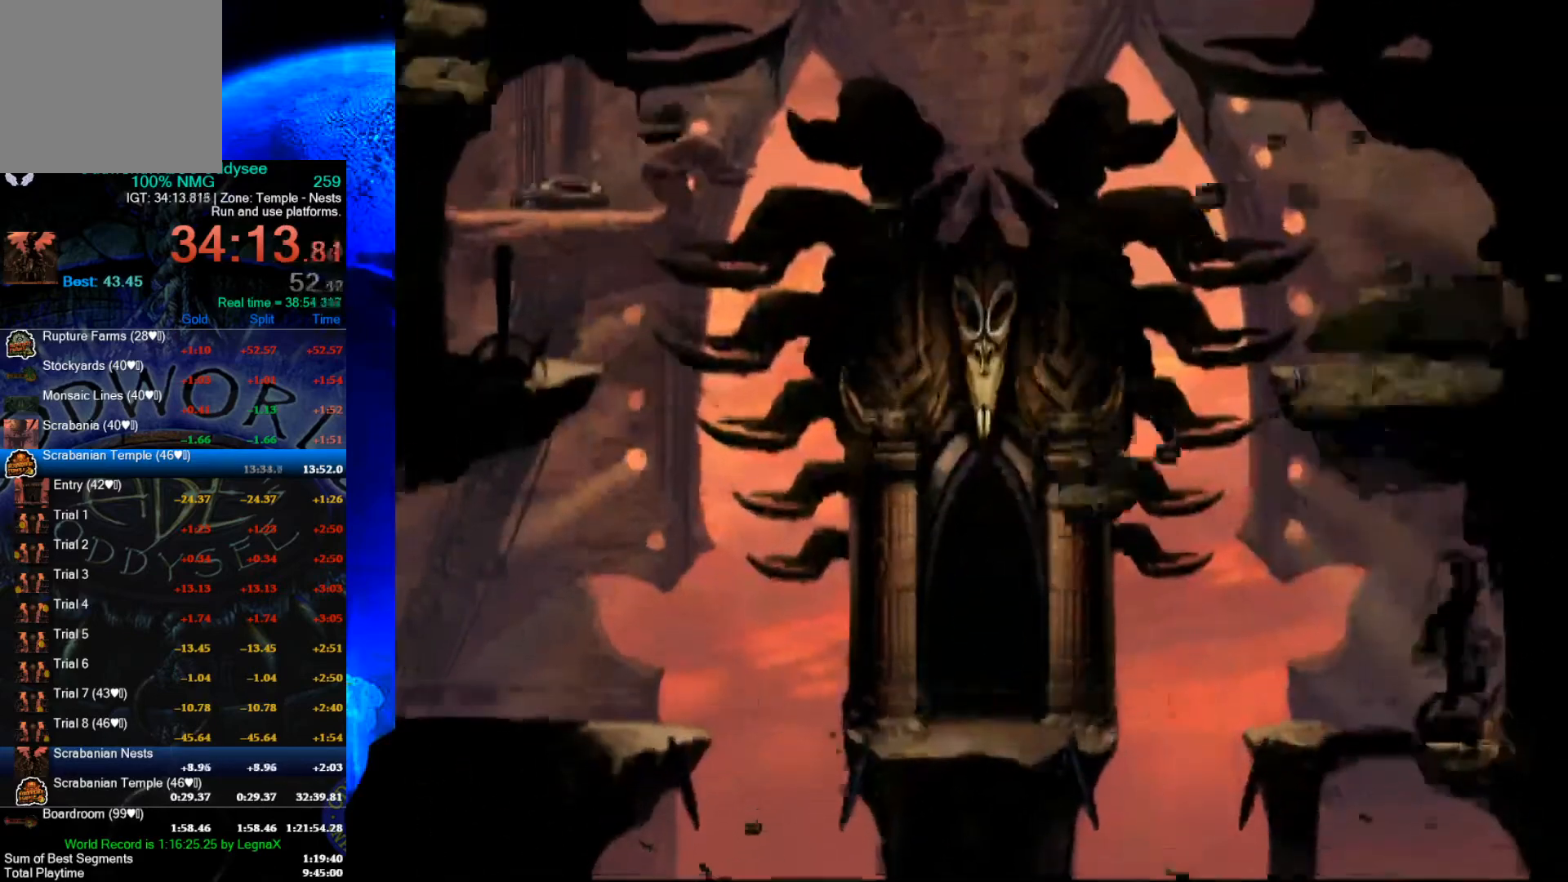
{"buttons": [], "left_stick": "up", "events": [[67, "Y", "down"], [167, "left_stick", "up-left"], [267, "left_stick", "up"], [300, "R1", "up"], [300, "Y", "up"]]}
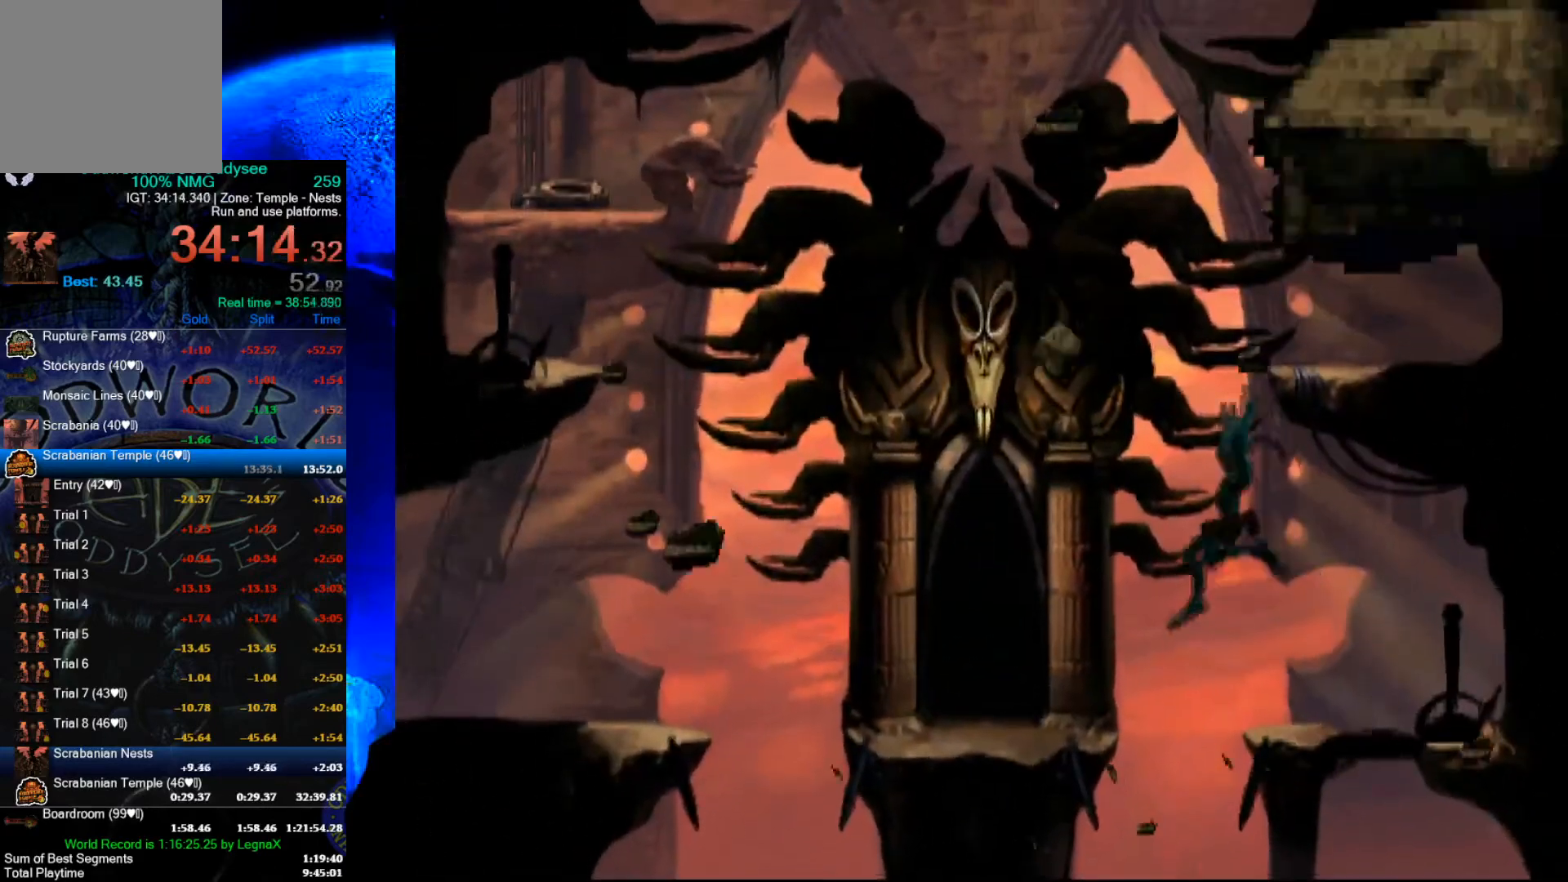
{"buttons": [], "left_stick": "up", "events": []}
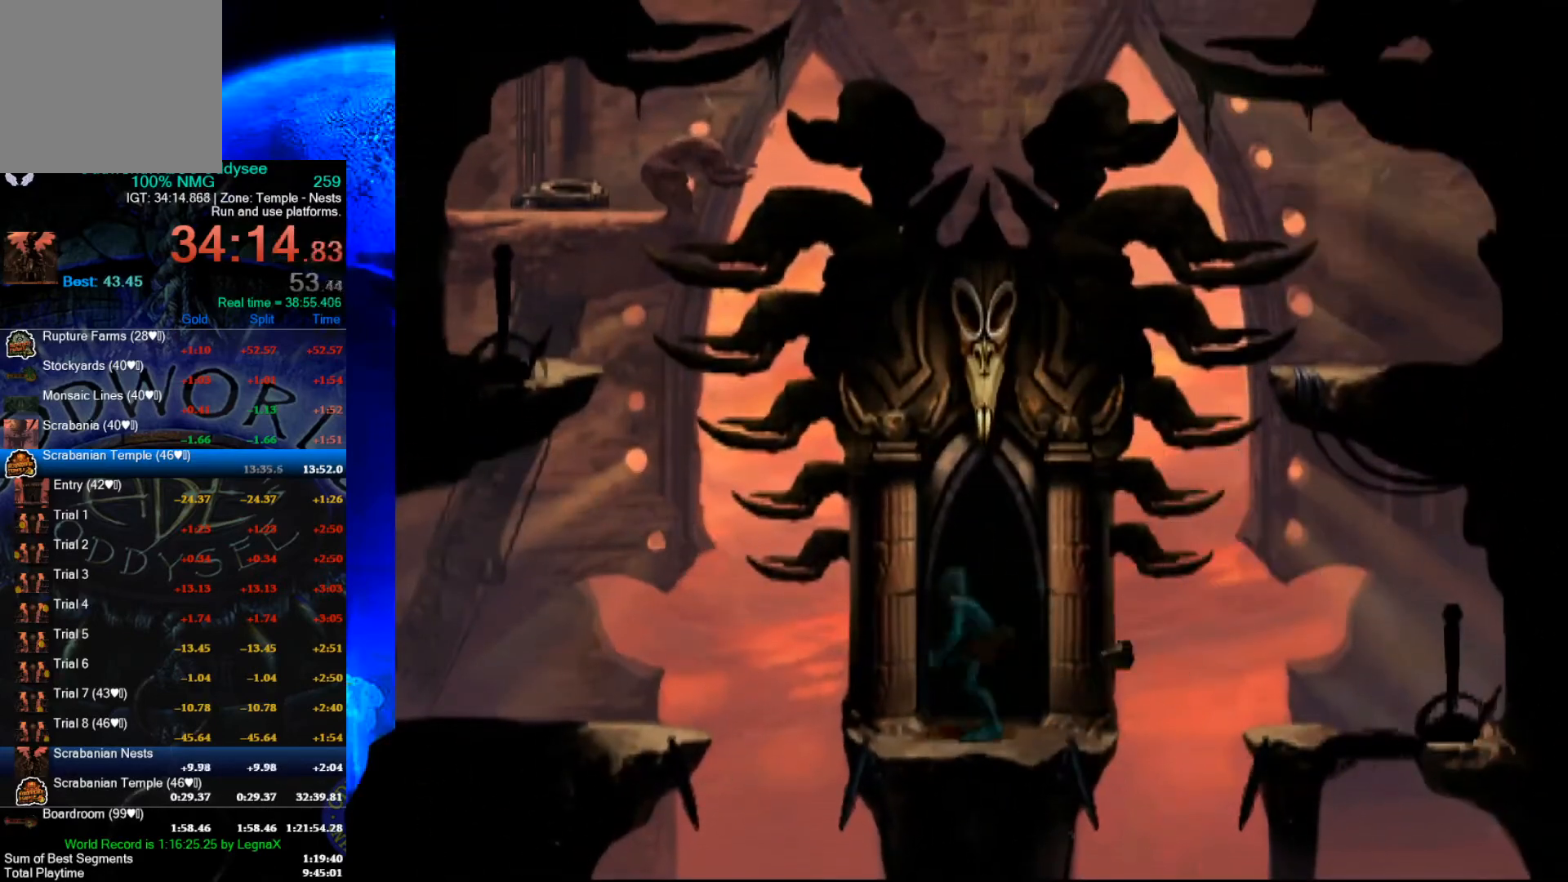
{"buttons": ["A"], "left_stick": "center", "events": [[167, "A", "down"], [200, "left_stick", "center"]]}